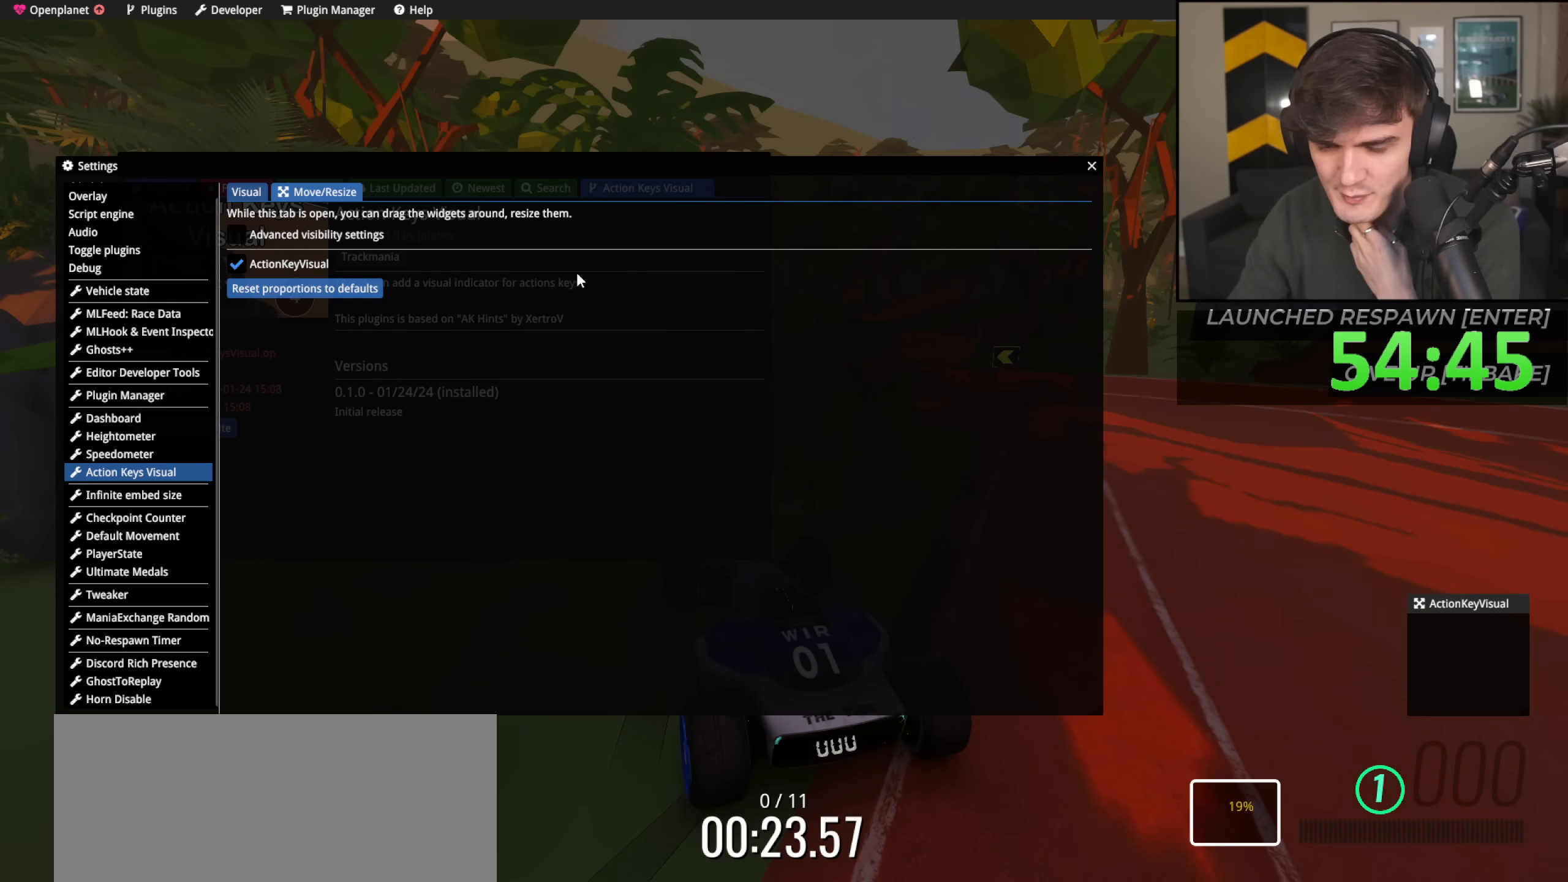
Gameplay with keyboard; each line is a JSON object with the keys held at the frame after it. "events" lists presses ("down") and releases ("up") of "brake", "down", "left", "right" and "up" between this image and that frame as [ms after this image, input, new state], when the widget could be followed in between. No other keys are recorded. Mouse input is not recorded. Key names are as the overlay labels them; some are game actions (e.g. jump) rather than physical keys.
{"keys": ["left", "up"], "events": [[433, "left", "down"], [433, "up", "down"]]}
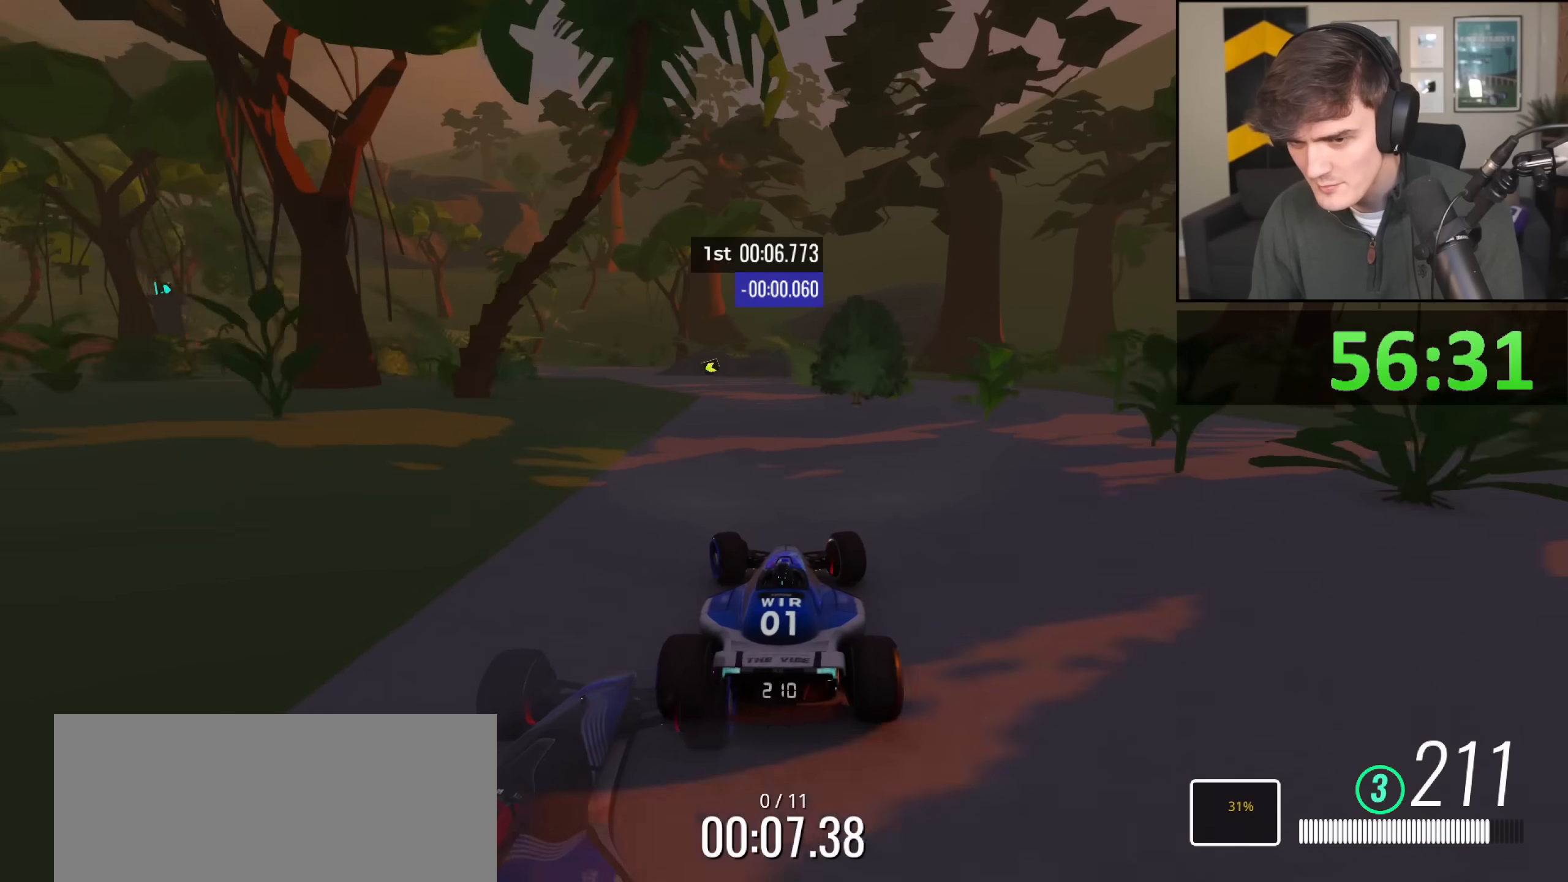
{"keys": ["left", "up"], "events": [[217, "left", "up"], [267, "left", "down"]]}
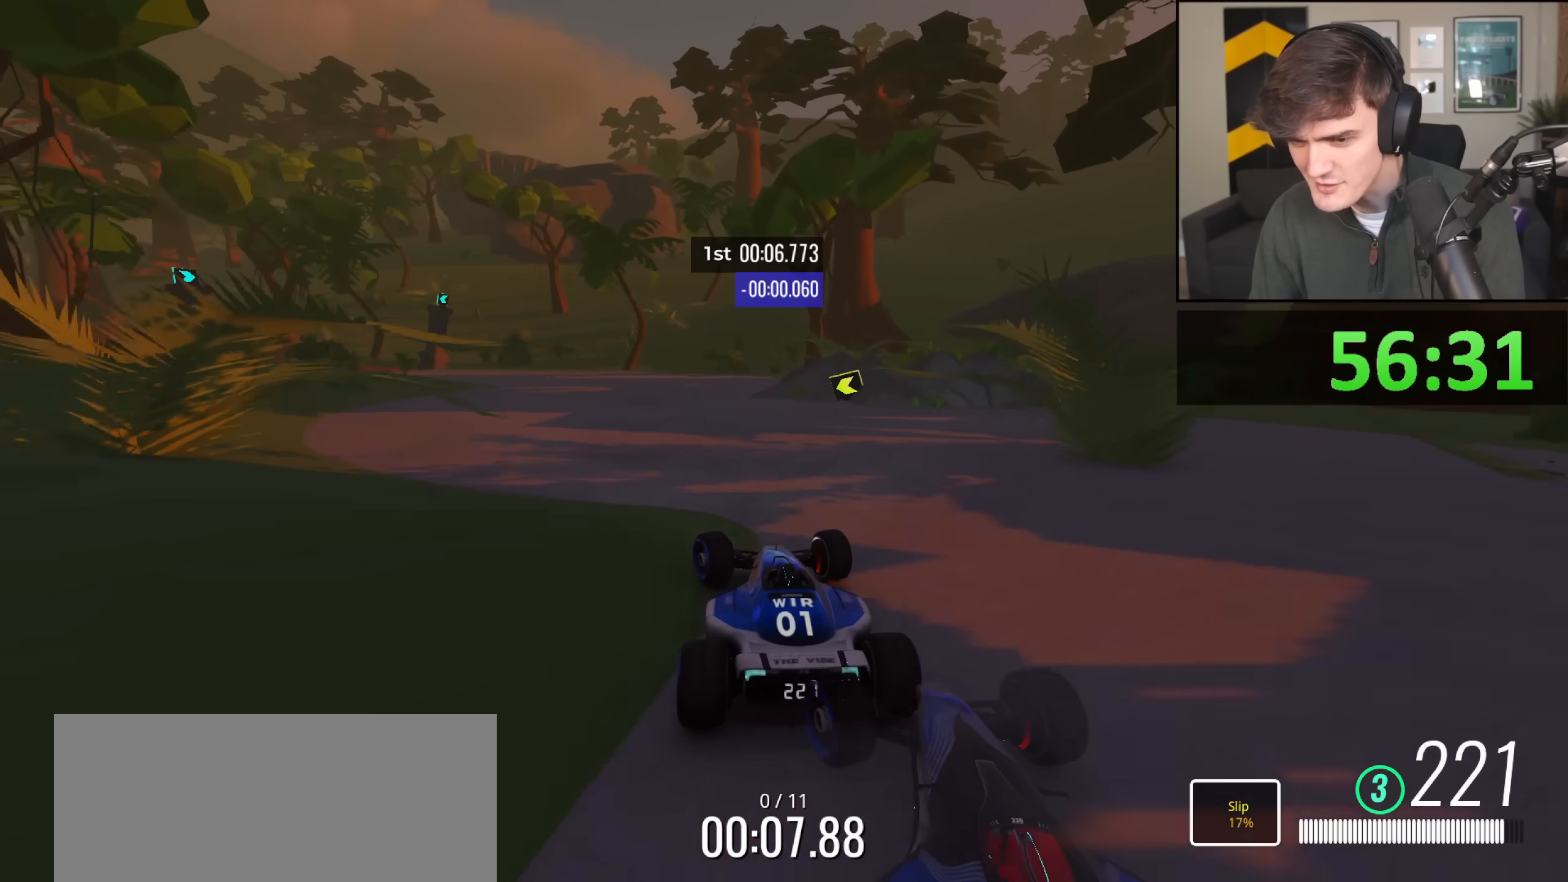
{"keys": ["left", "up"], "events": [[367, "left", "up"], [417, "left", "down"]]}
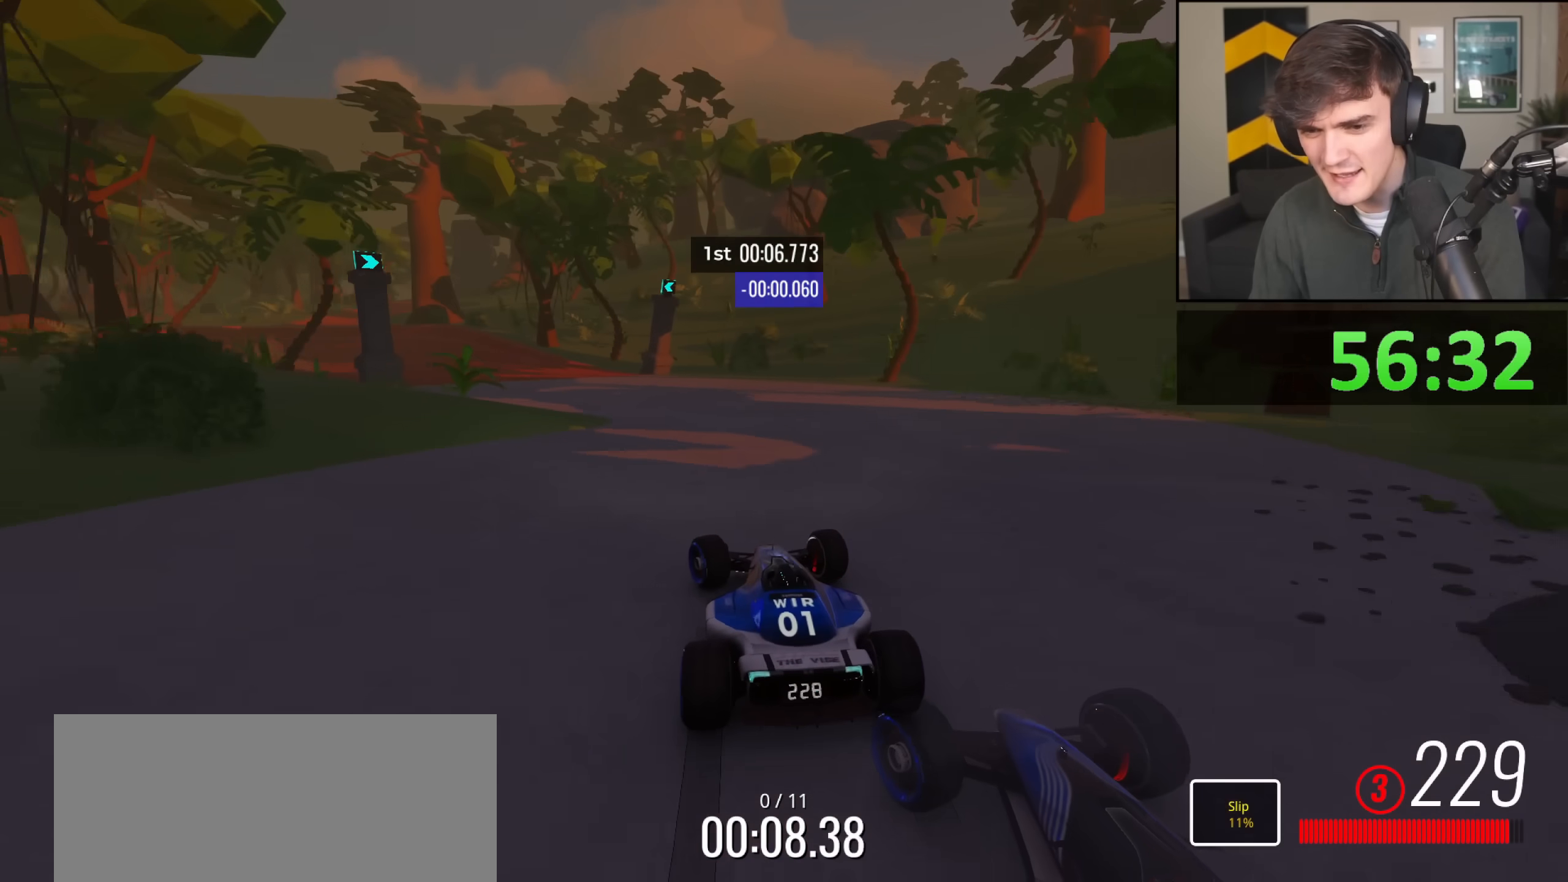
{"keys": ["up"], "events": [[250, "left", "up"], [334, "left", "down"], [434, "left", "up"]]}
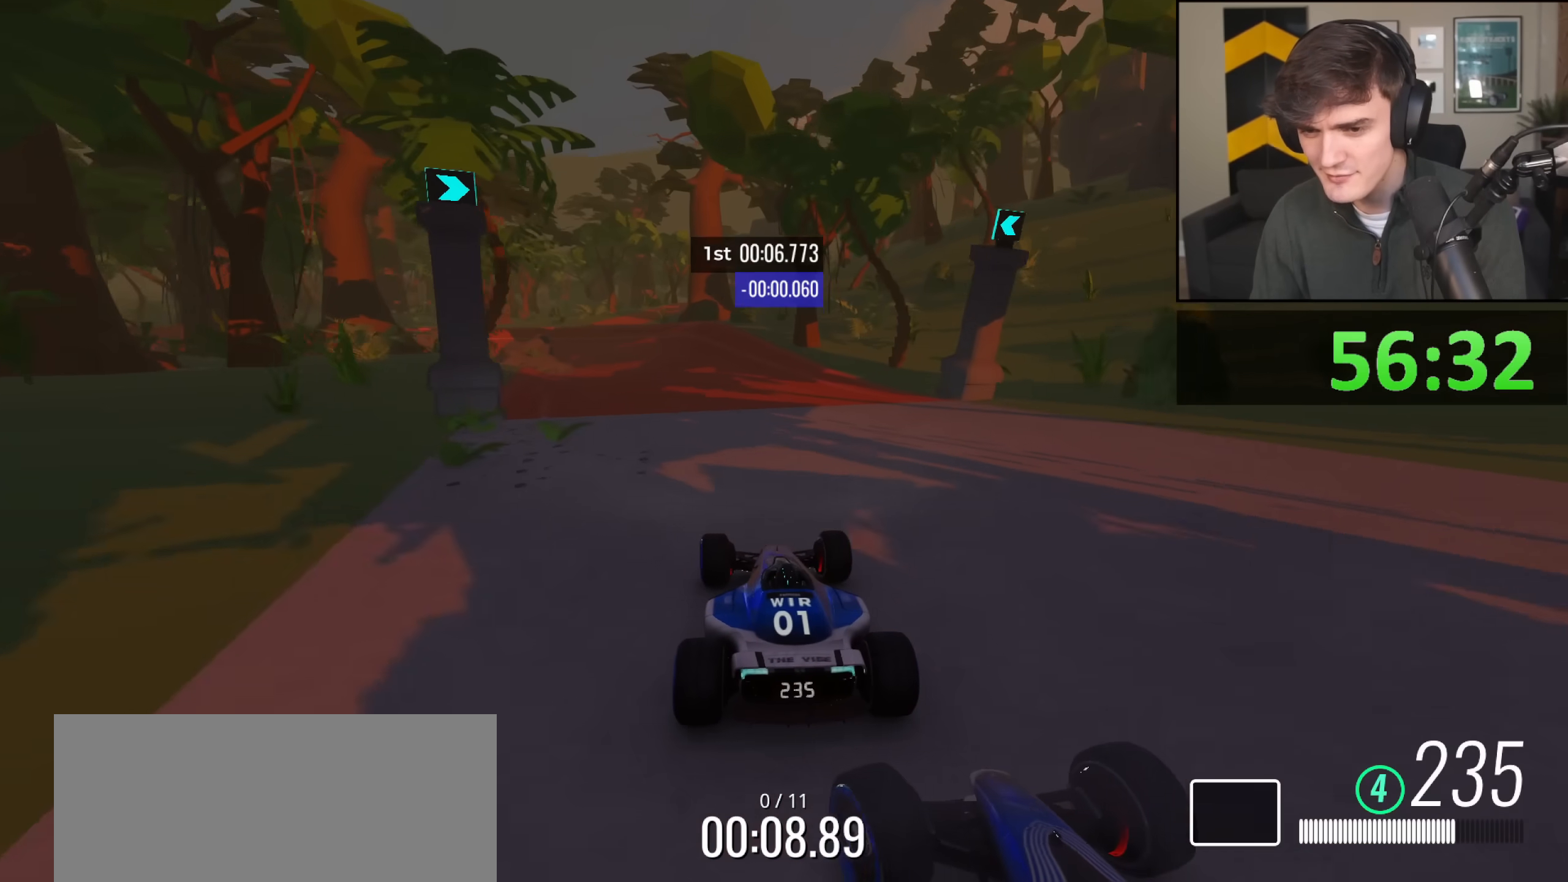
{"keys": ["up"], "events": [[200, "right", "down"], [250, "right", "up"], [383, "left", "down"], [484, "left", "up"]]}
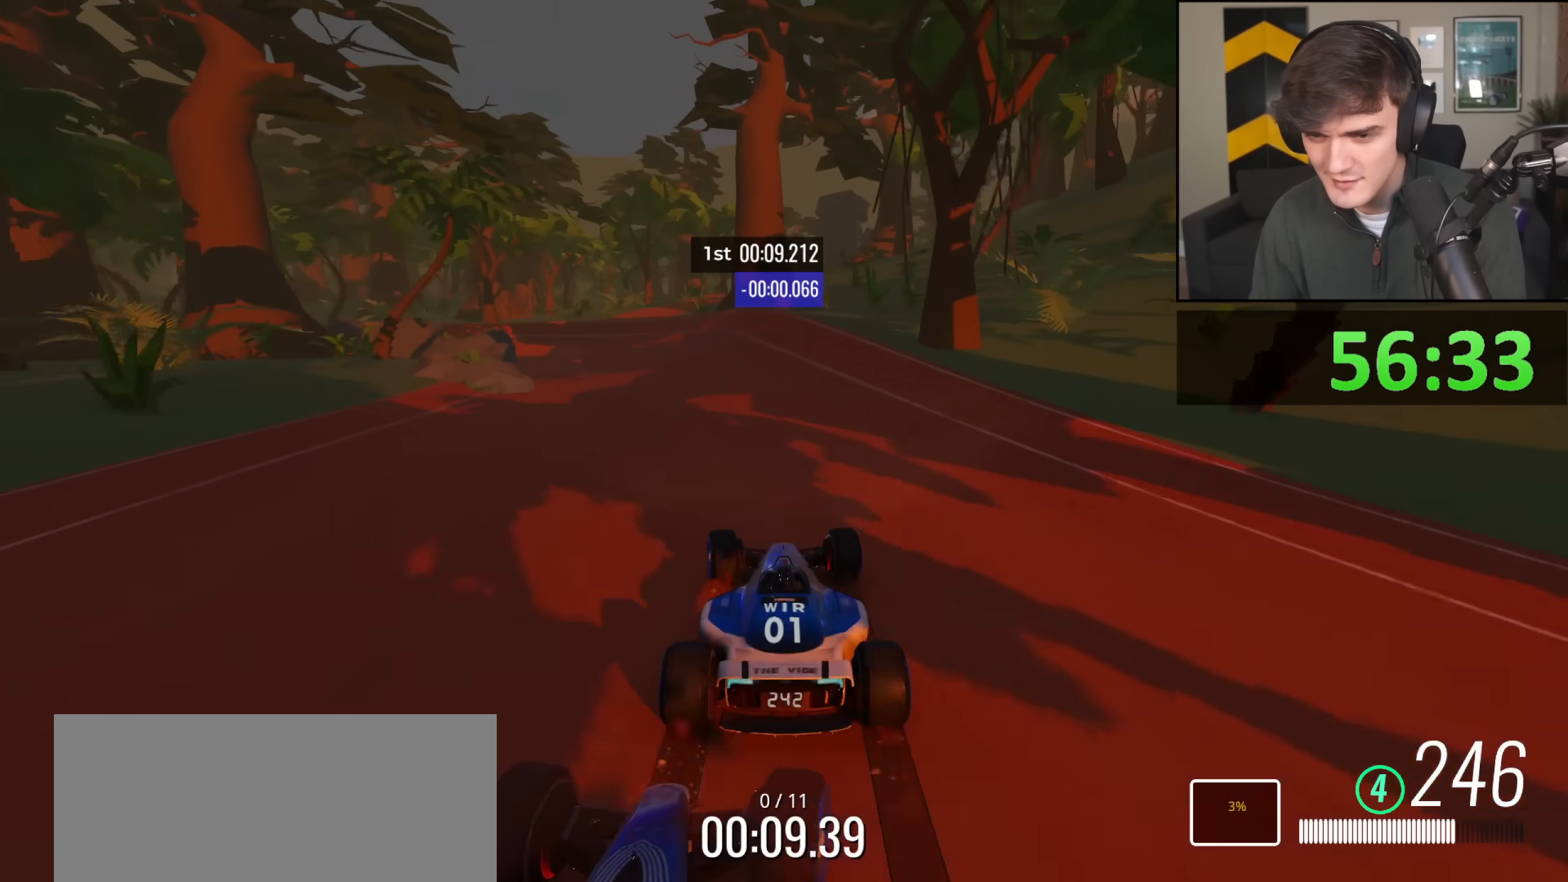
{"keys": ["left", "up"], "events": [[200, "left", "down"]]}
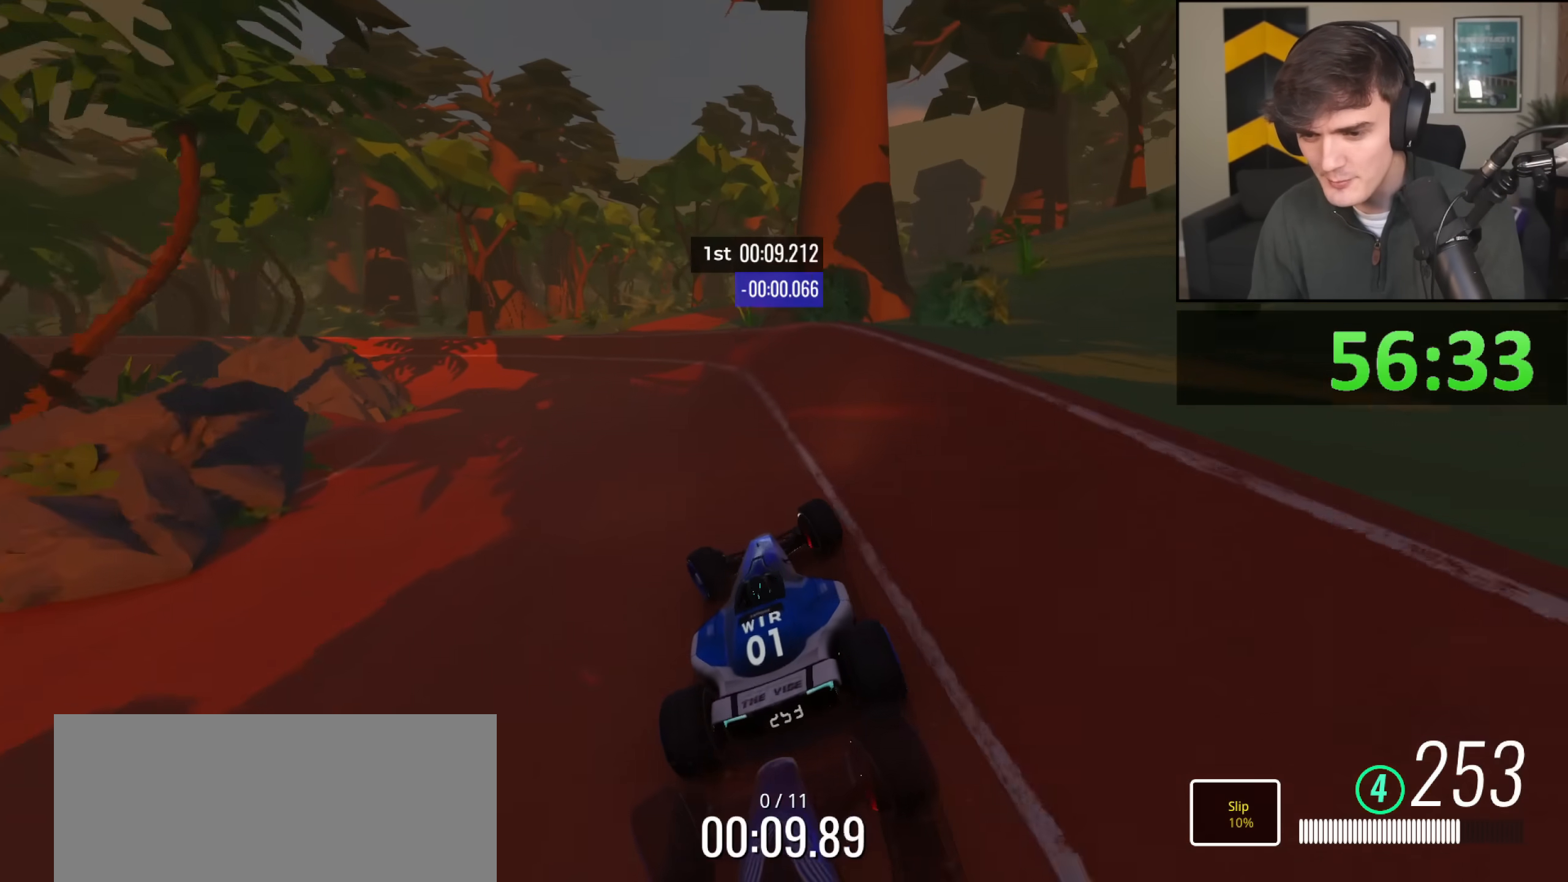
{"keys": ["left", "up"], "events": [[83, "up", "up"], [183, "up", "down"]]}
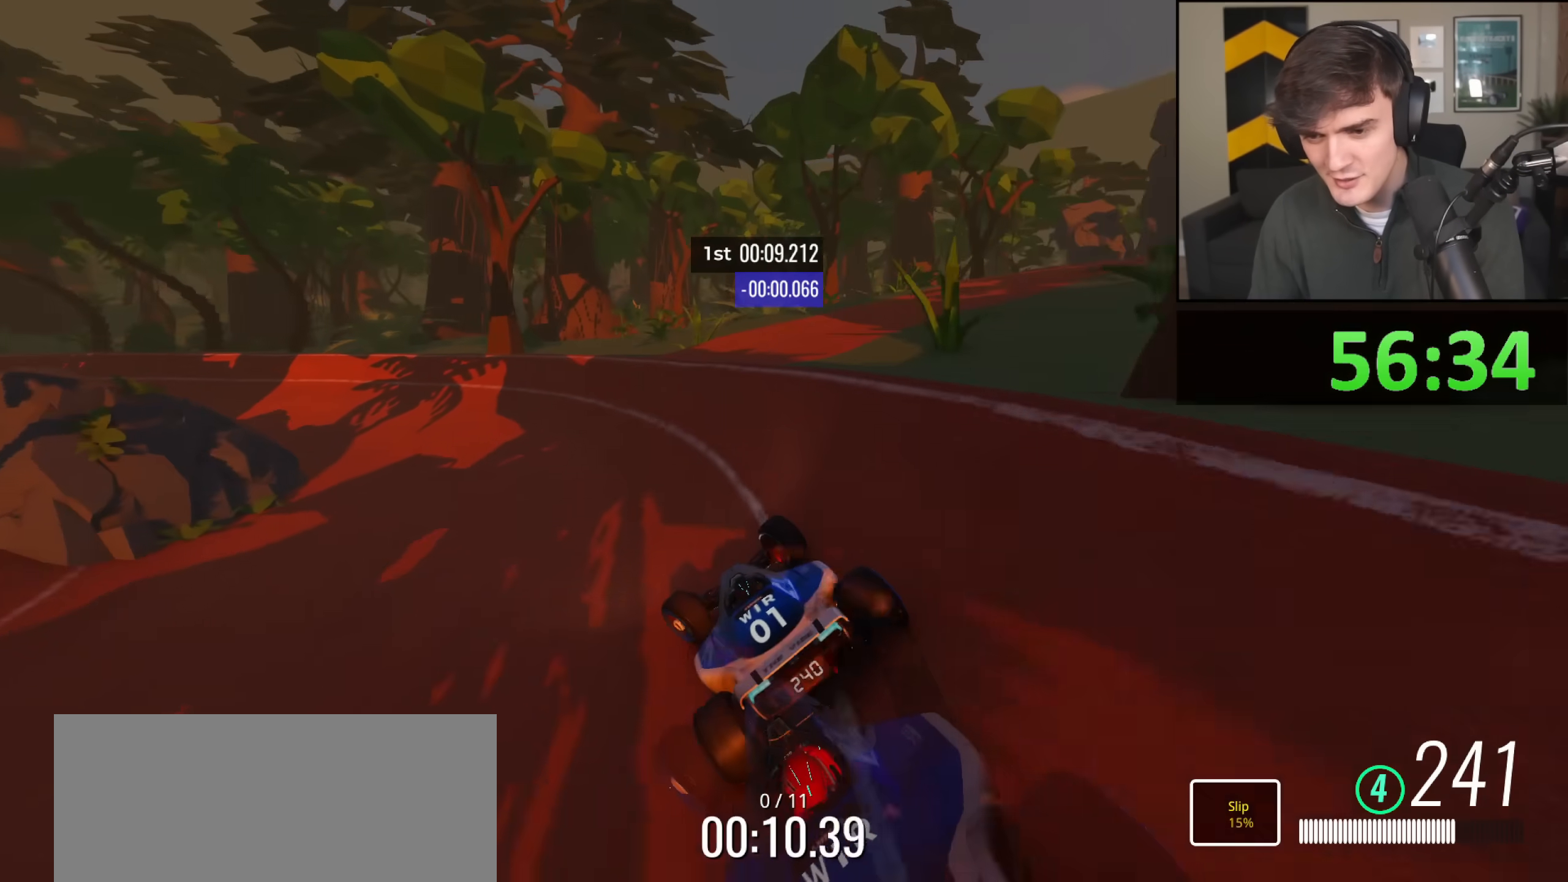
{"keys": ["left", "up"], "events": []}
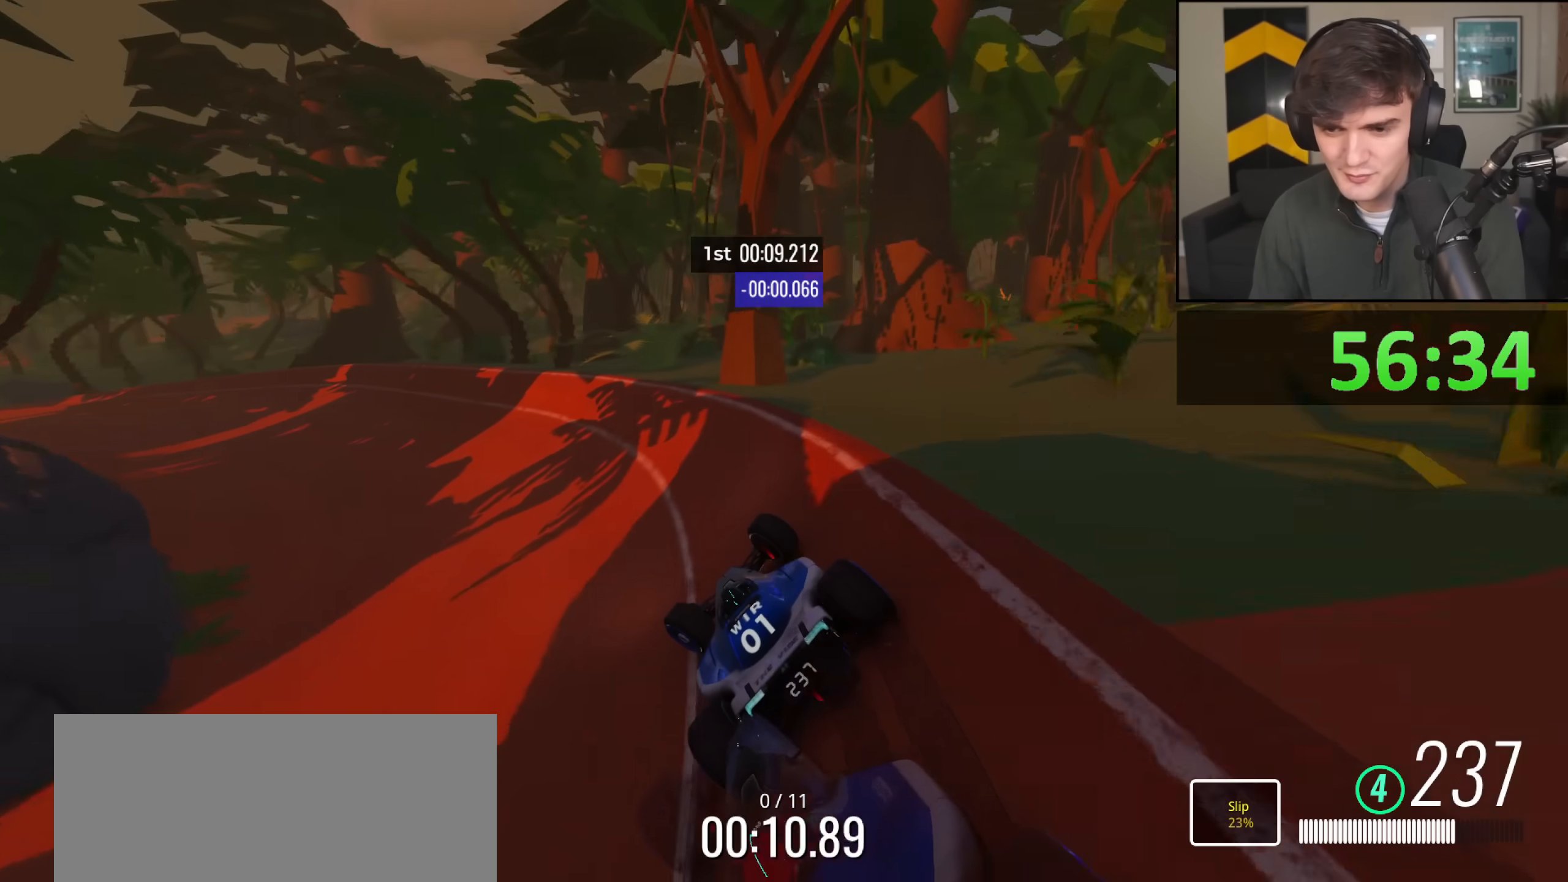
{"keys": ["left", "up"], "events": [[117, "left", "up"], [400, "left", "down"]]}
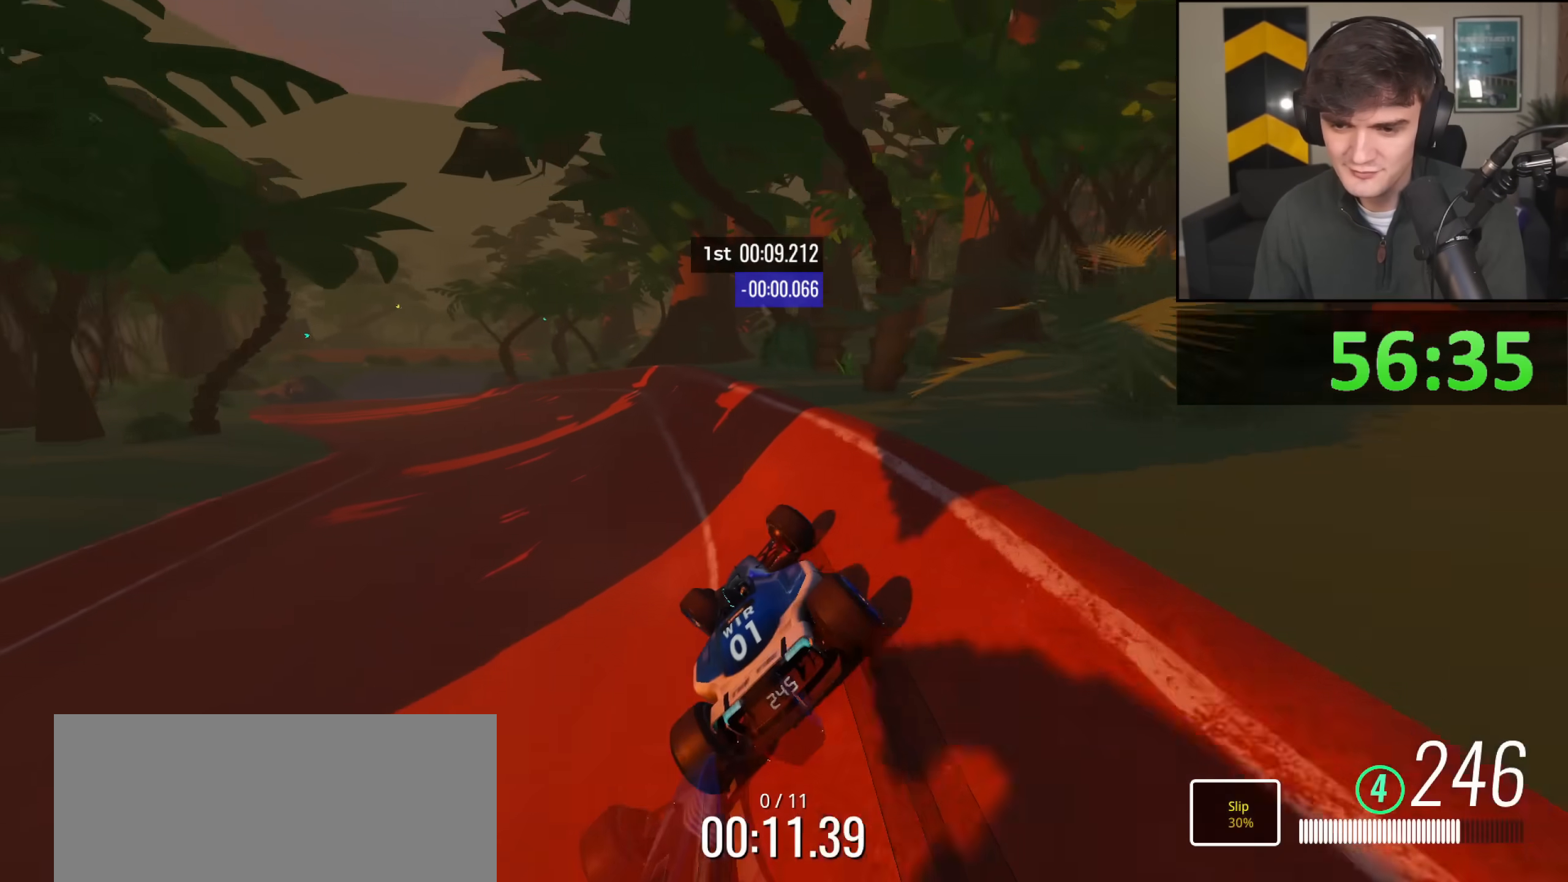
{"keys": ["left", "up"], "events": [[184, "left", "up"], [417, "left", "down"]]}
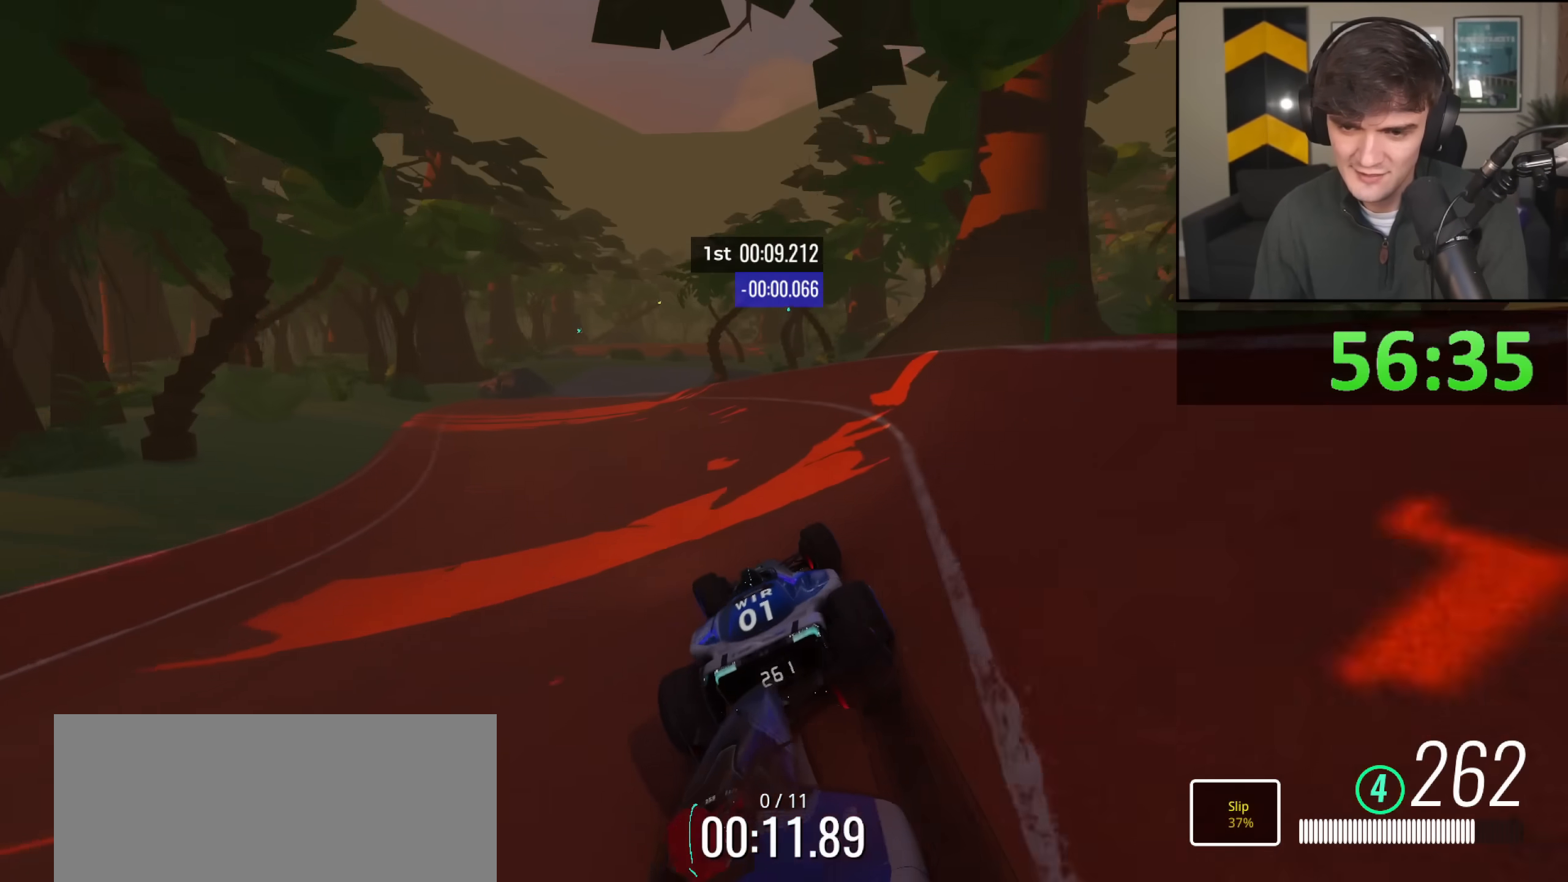
{"keys": ["up"], "events": [[50, "left", "up"], [100, "left", "down"], [233, "left", "up"], [333, "left", "down"], [433, "left", "up"]]}
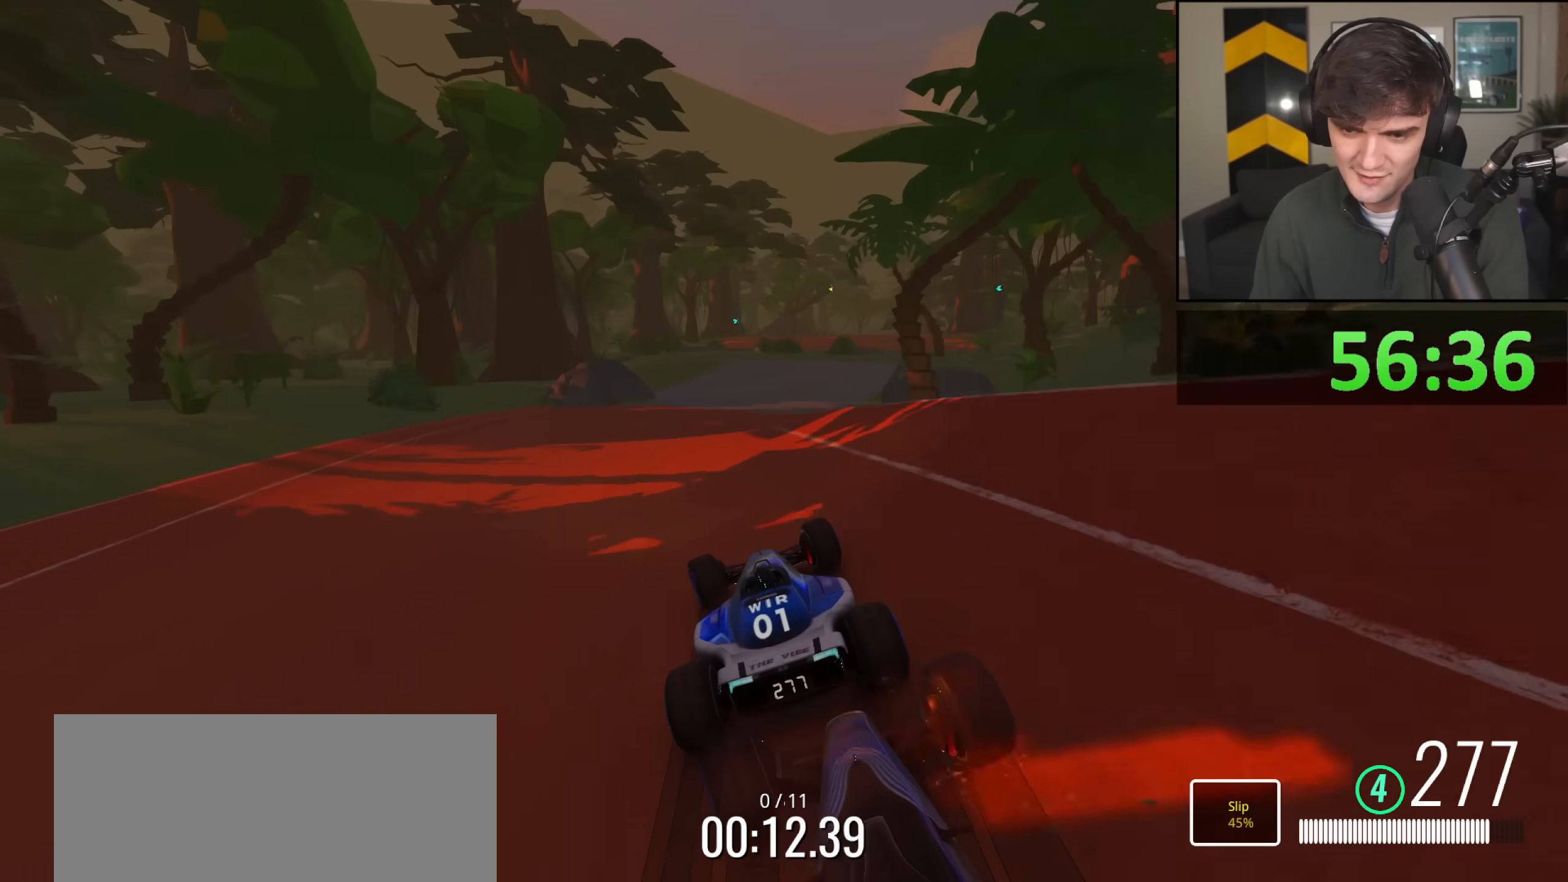
{"keys": ["up"], "events": [[17, "right", "down"], [217, "right", "up"], [301, "right", "down"], [351, "right", "up"]]}
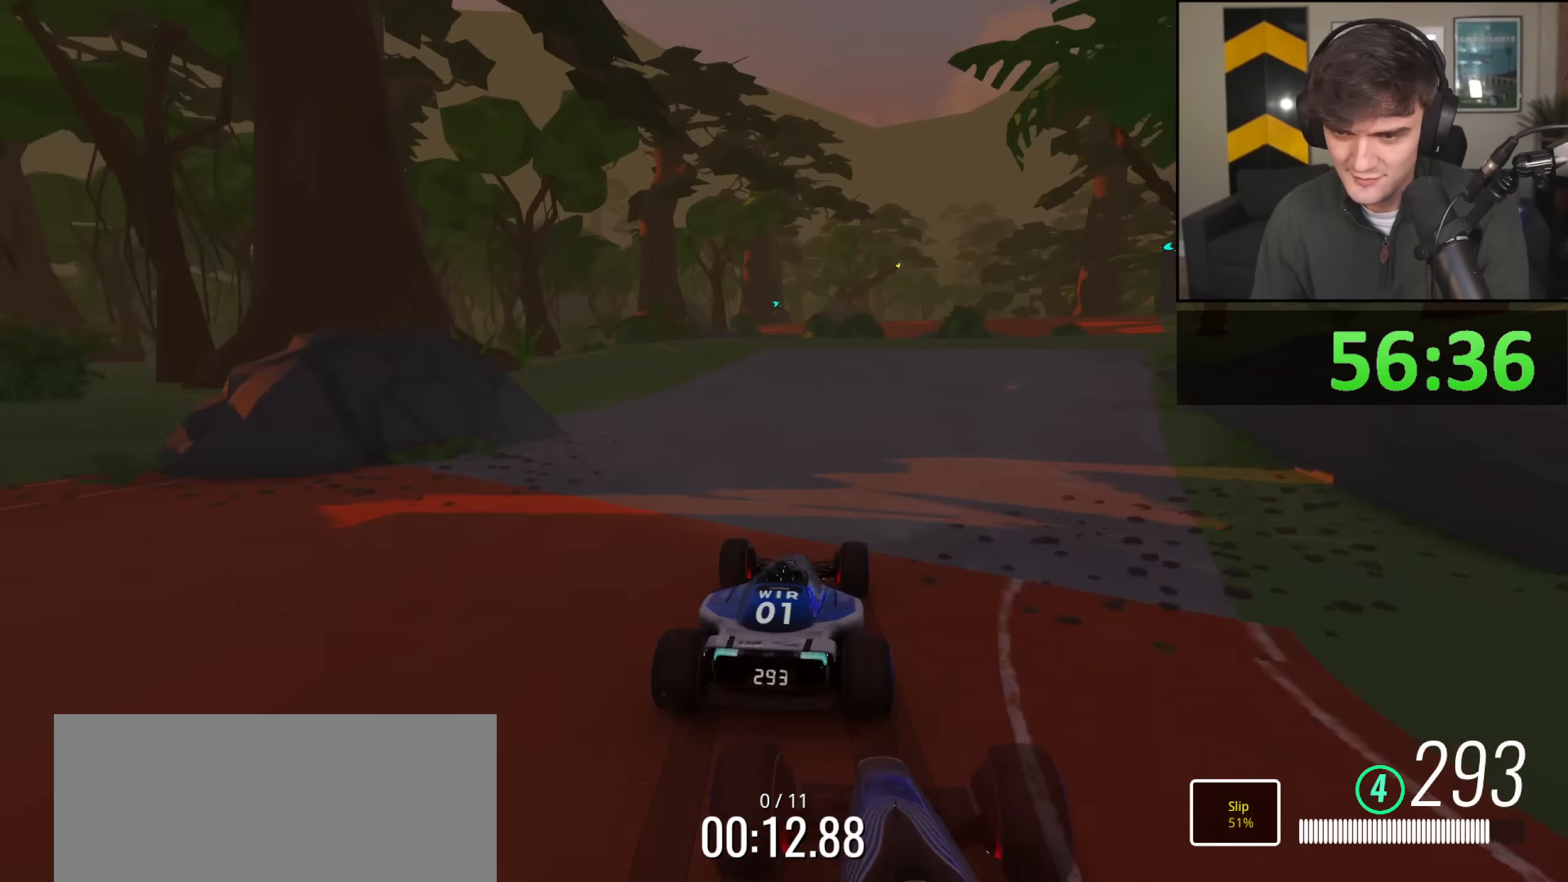
{"keys": ["up"], "events": [[250, "right", "down"], [384, "right", "up"]]}
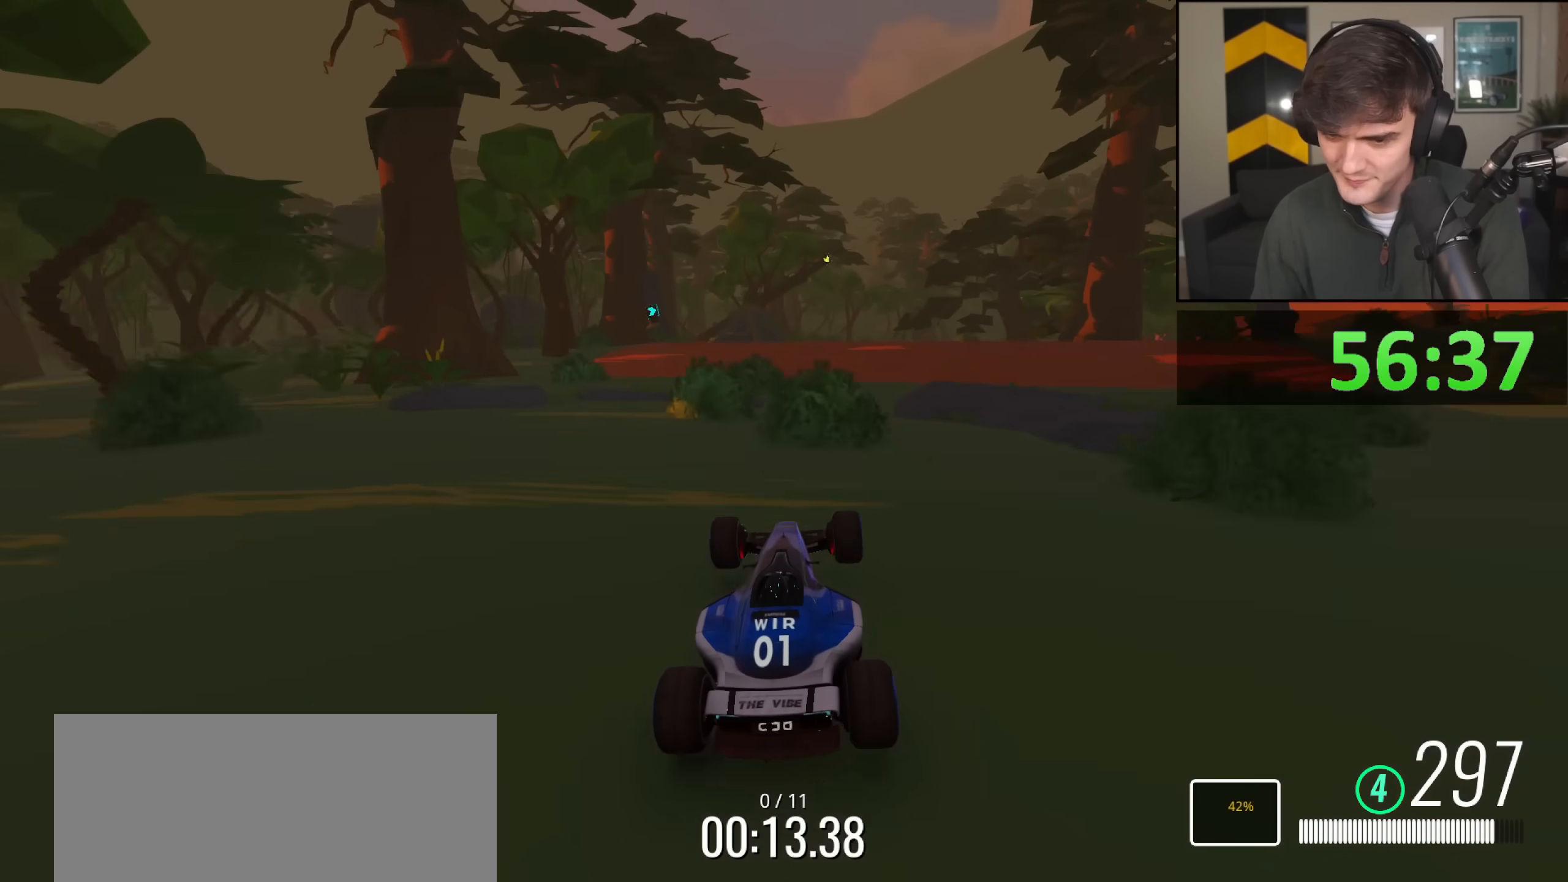
{"keys": ["up"], "events": [[116, "left", "down"], [350, "left", "up"]]}
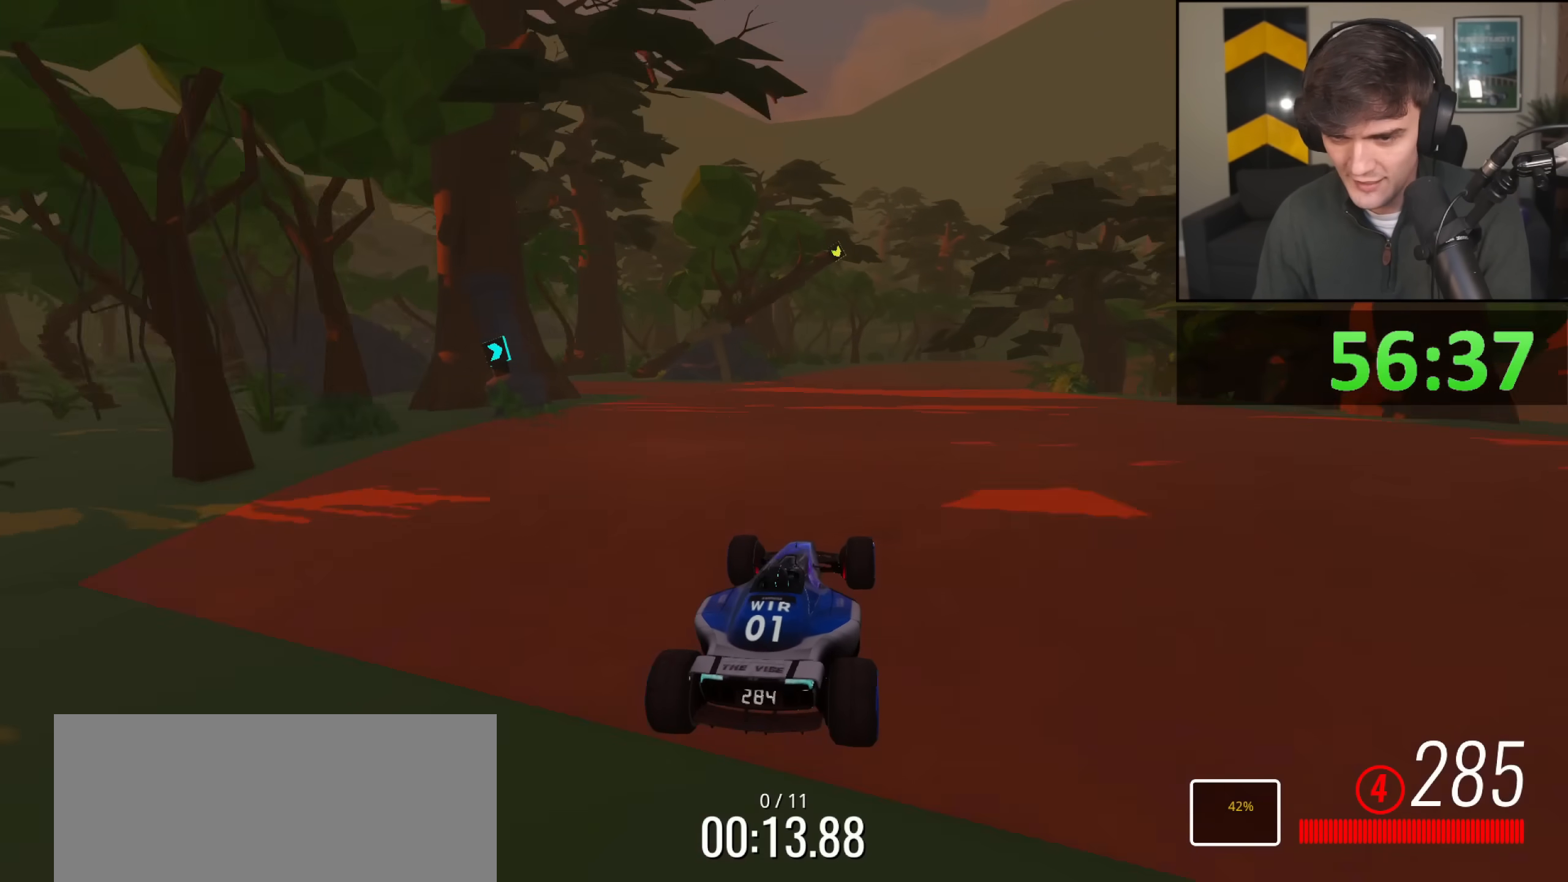
{"keys": ["right", "up"], "events": [[417, "right", "down"]]}
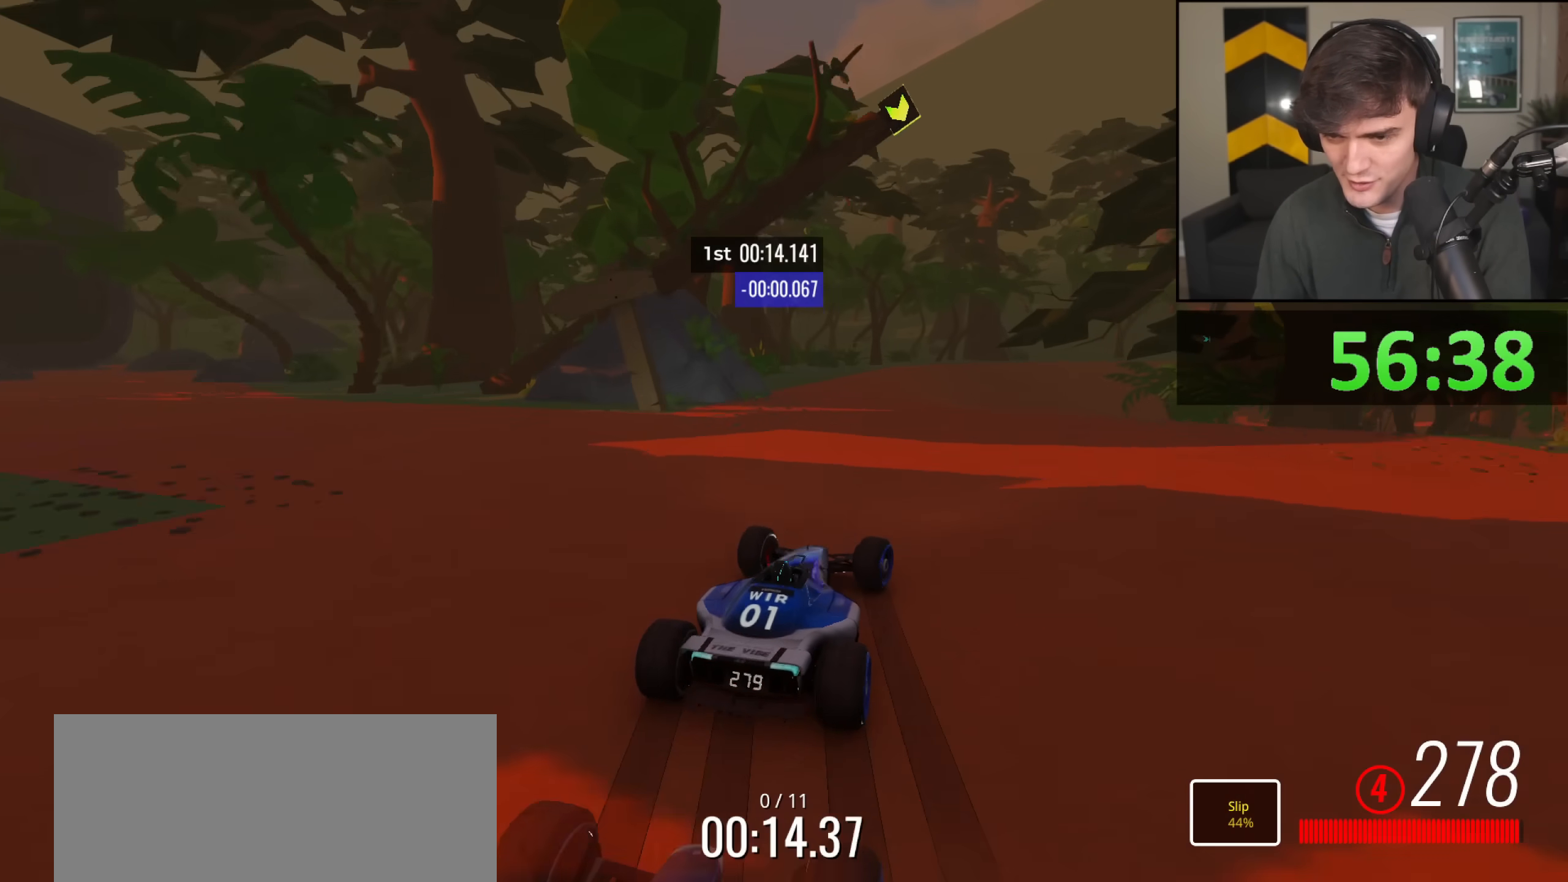
{"keys": ["right", "up"], "events": [[283, "right", "up"], [333, "right", "down"]]}
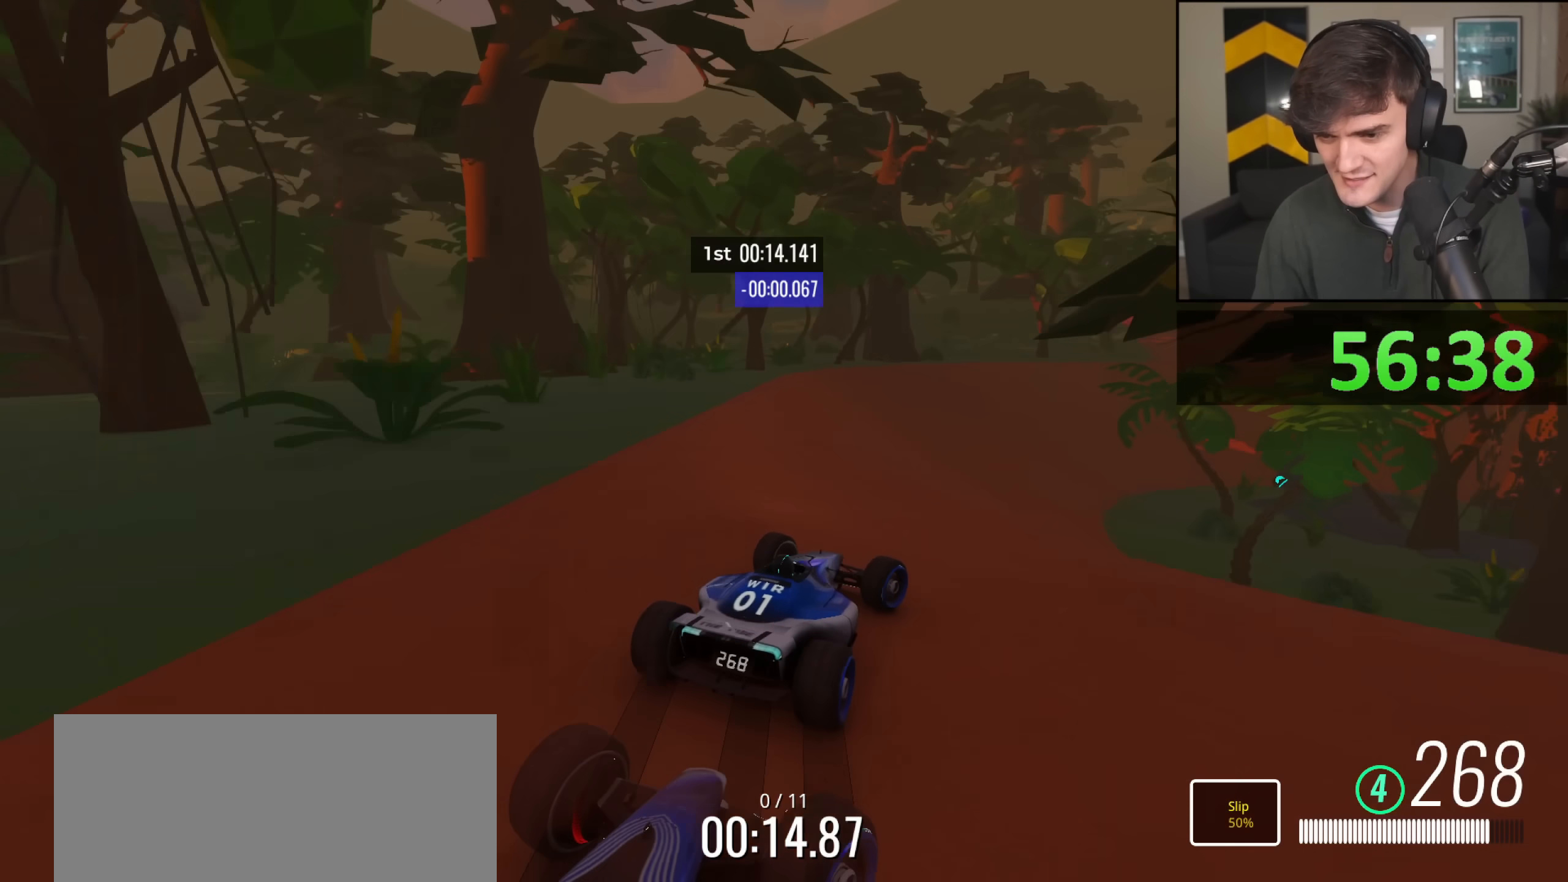
{"keys": ["right", "up"], "events": [[117, "right", "up"], [217, "right", "down"], [350, "right", "up"], [400, "right", "down"]]}
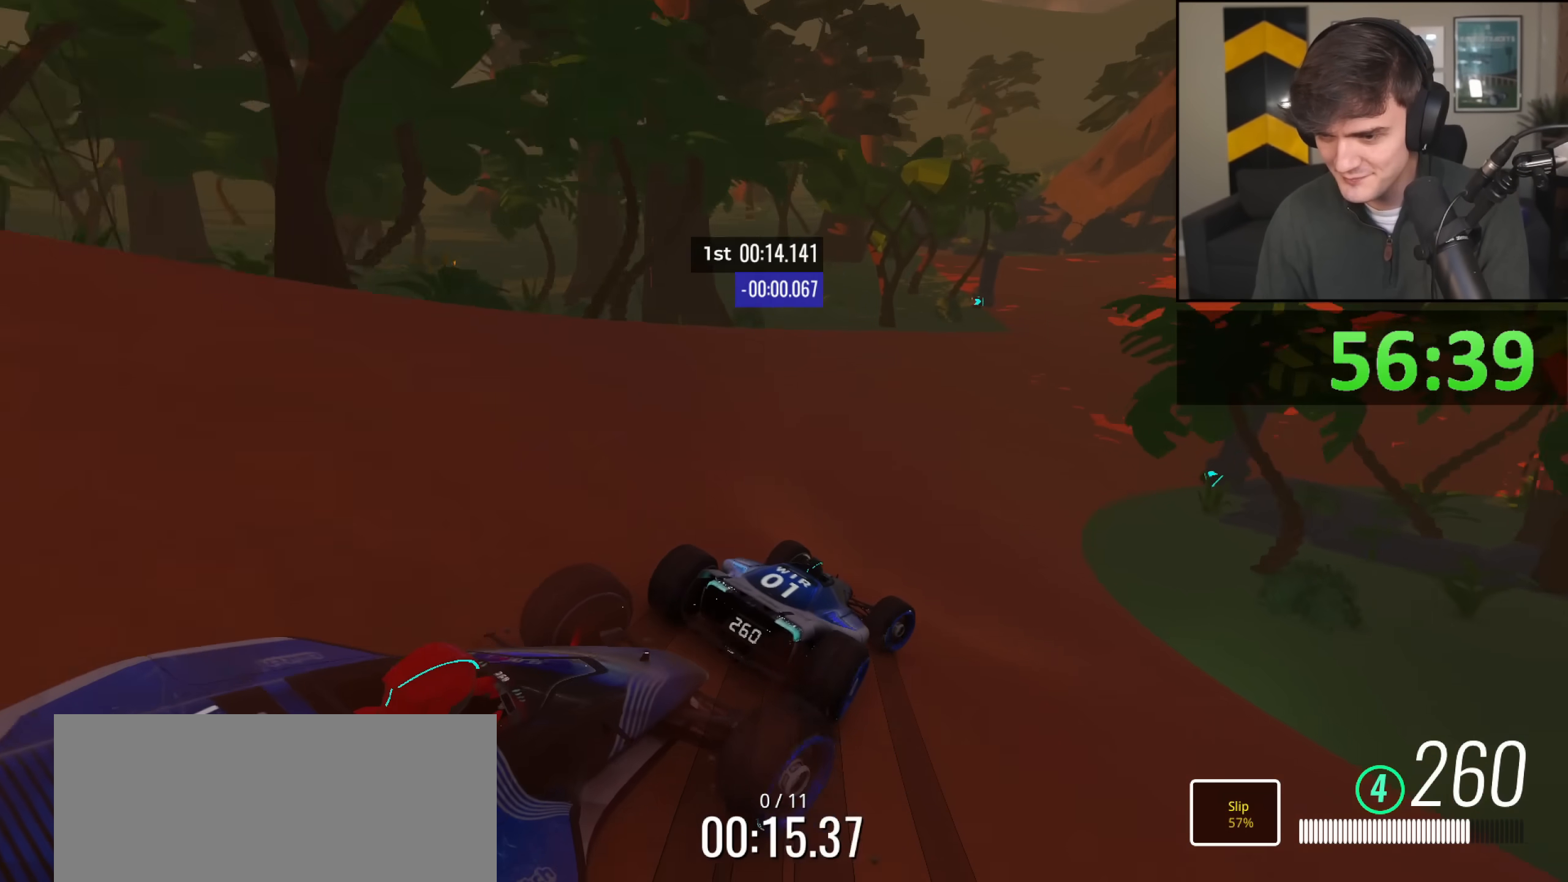
{"keys": ["right", "up"], "events": []}
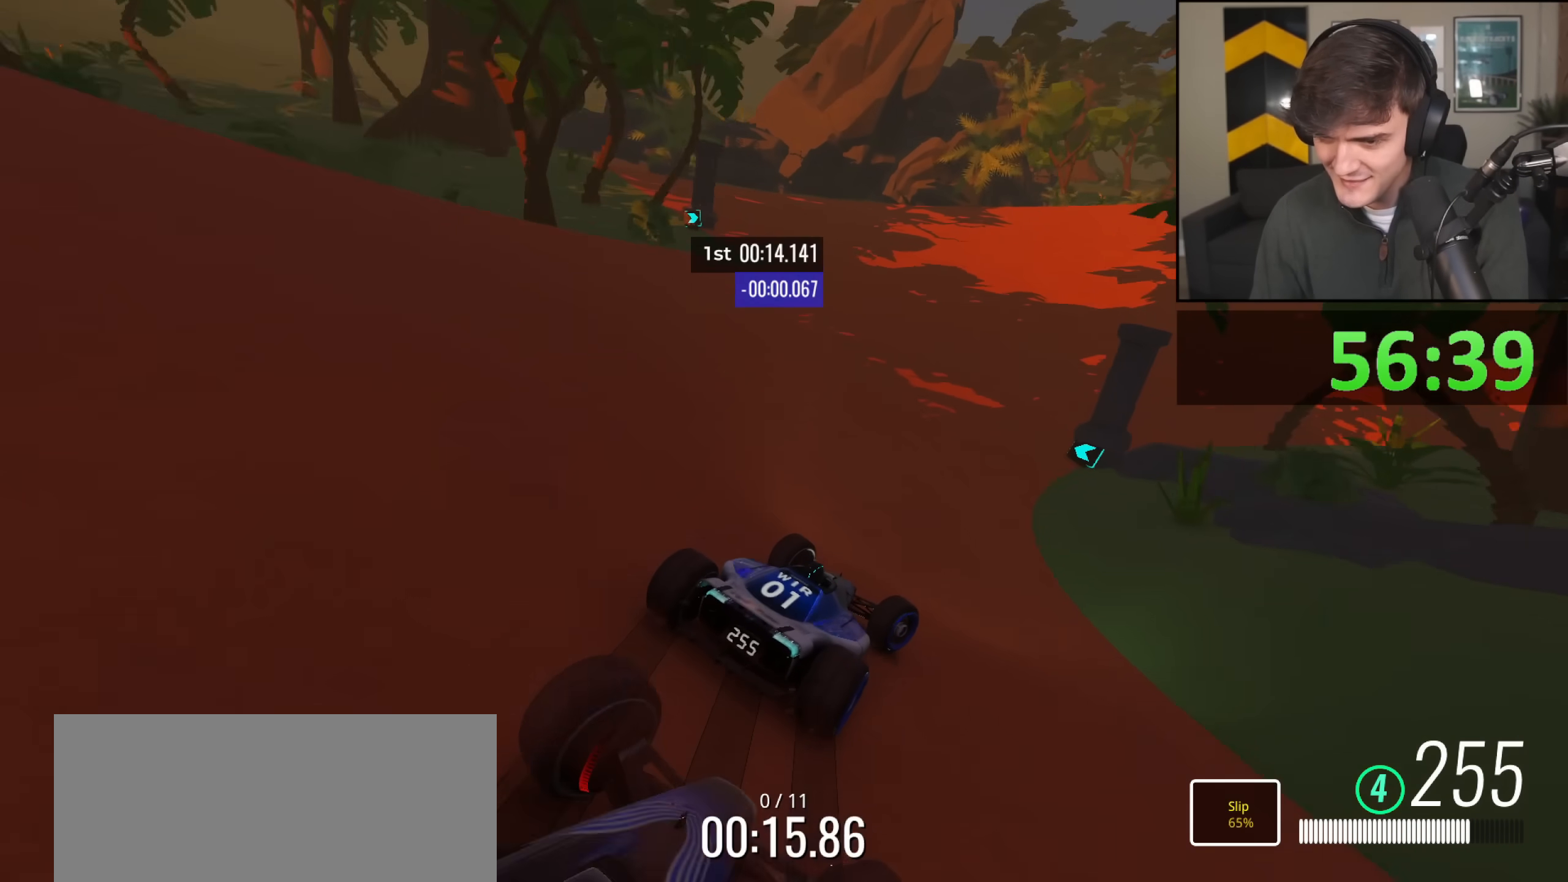
{"keys": ["up"], "events": [[484, "right", "up"]]}
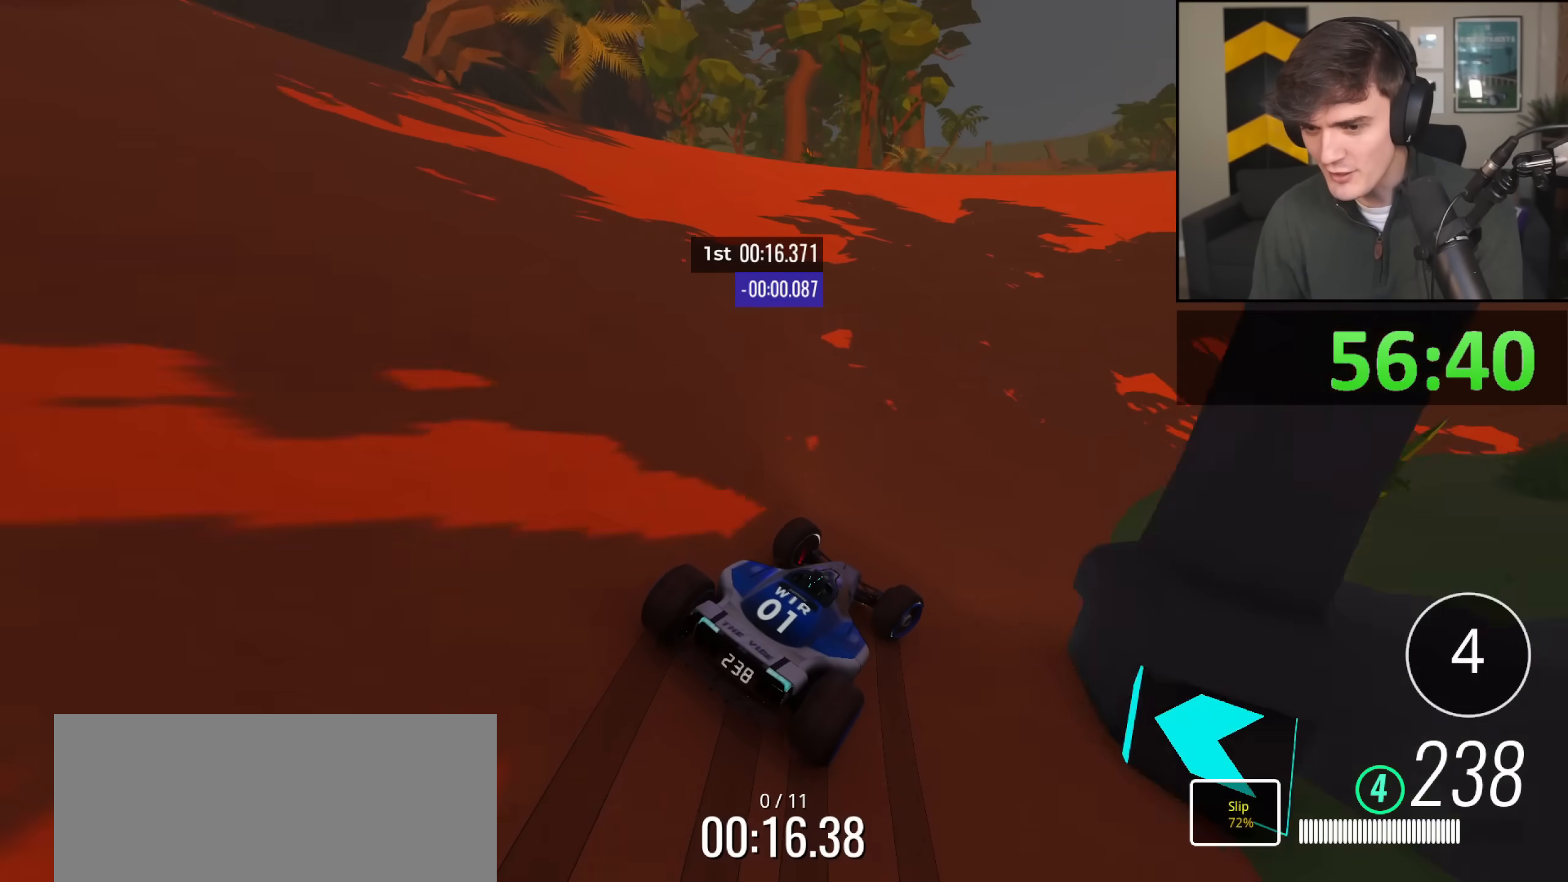
{"keys": ["right", "up"], "events": [[66, "left", "down"], [216, "left", "up"], [350, "right", "down"]]}
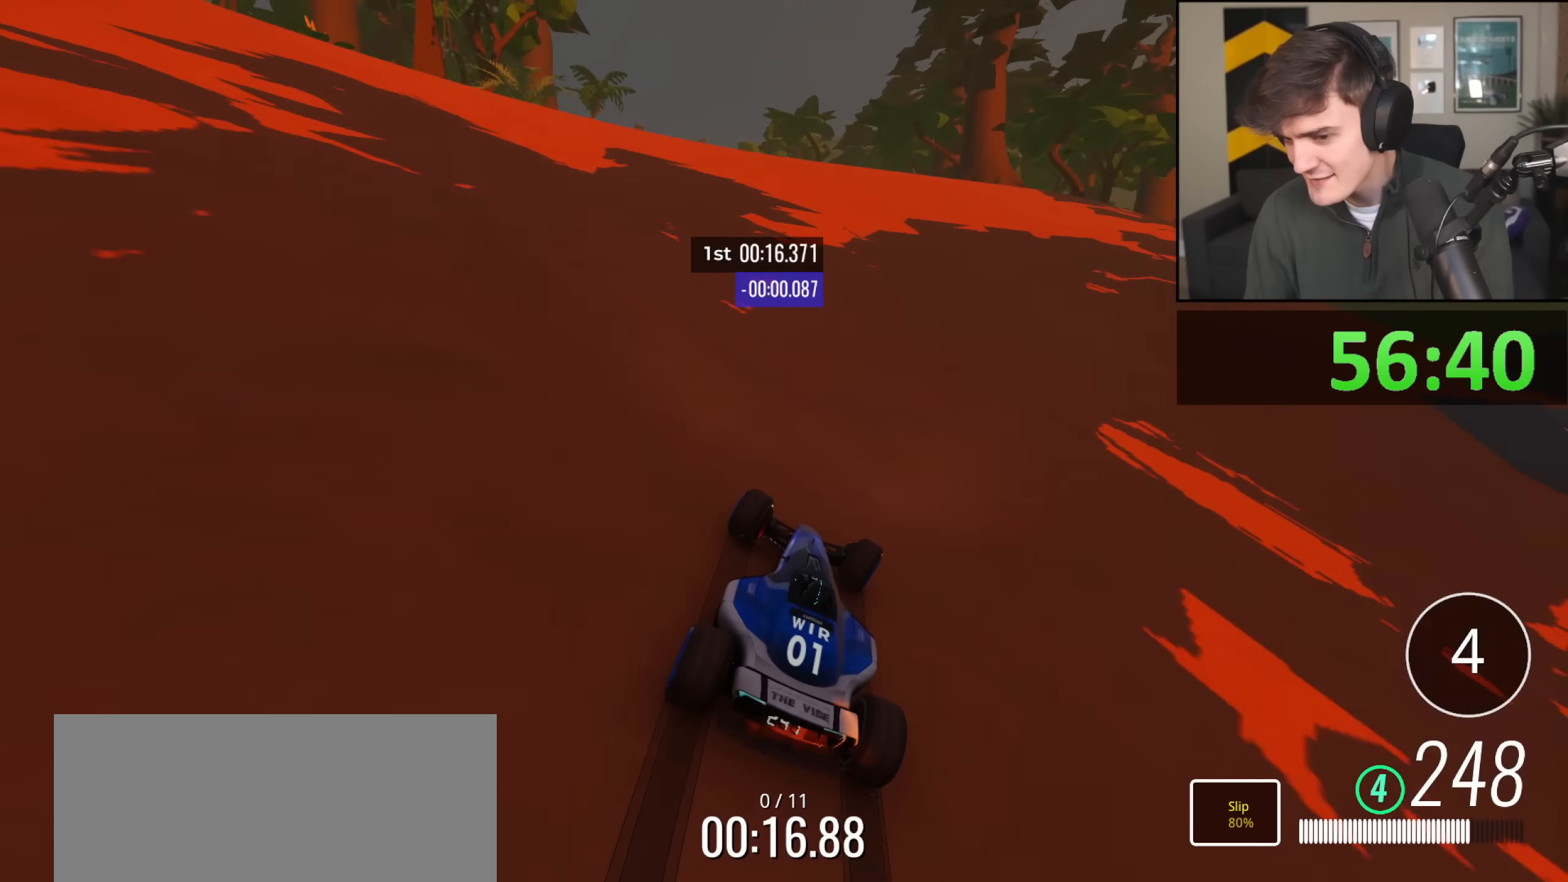
{"keys": ["right", "up"], "events": []}
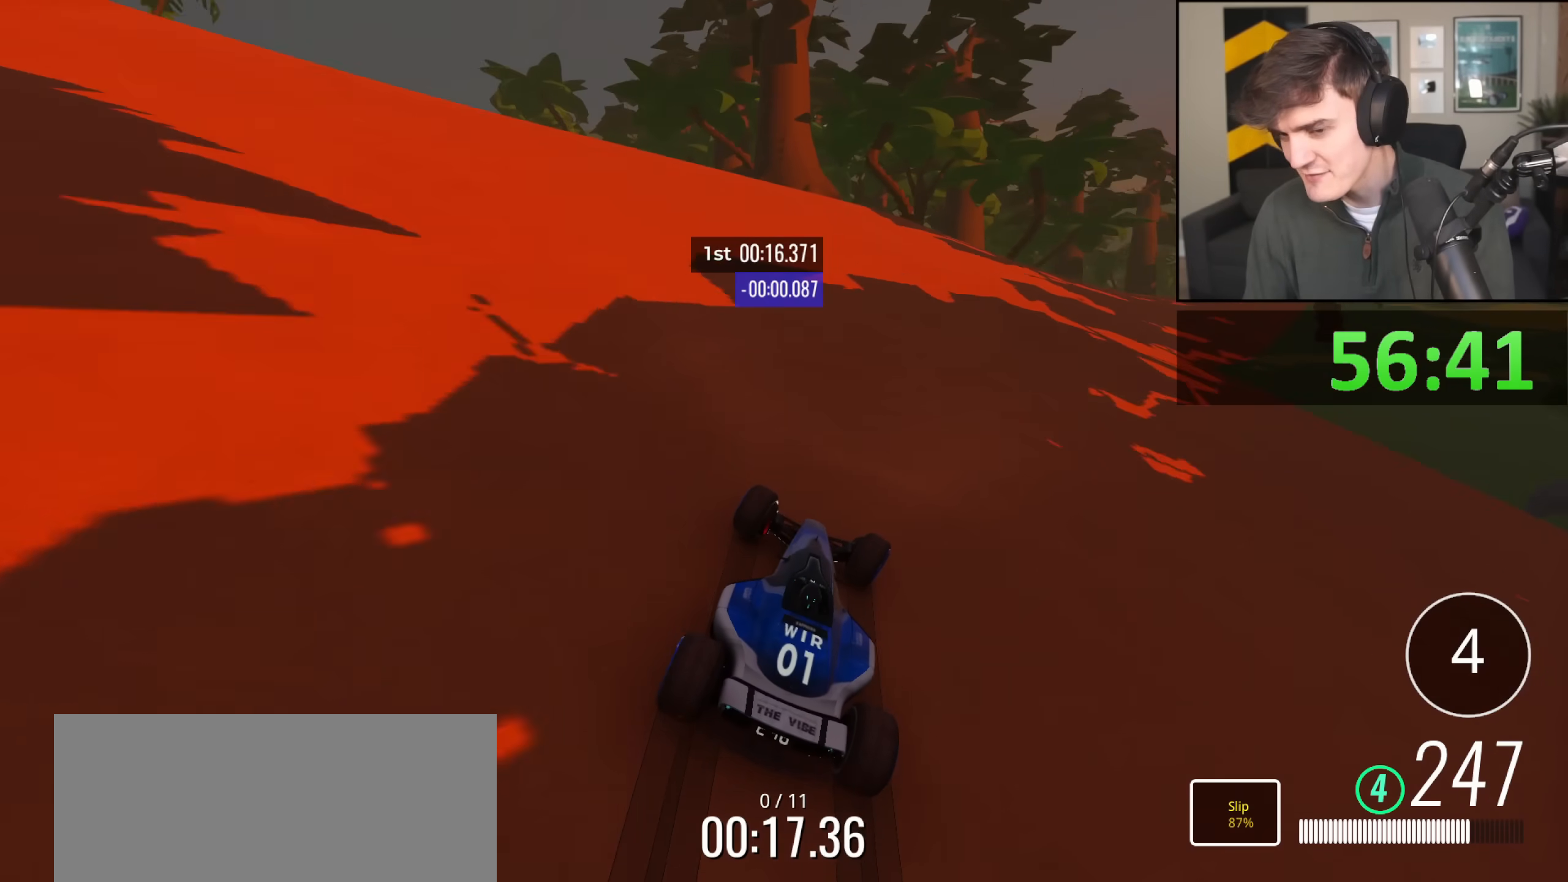
{"keys": ["up"], "events": [[50, "right", "up"], [333, "up", "up"], [383, "up", "down"]]}
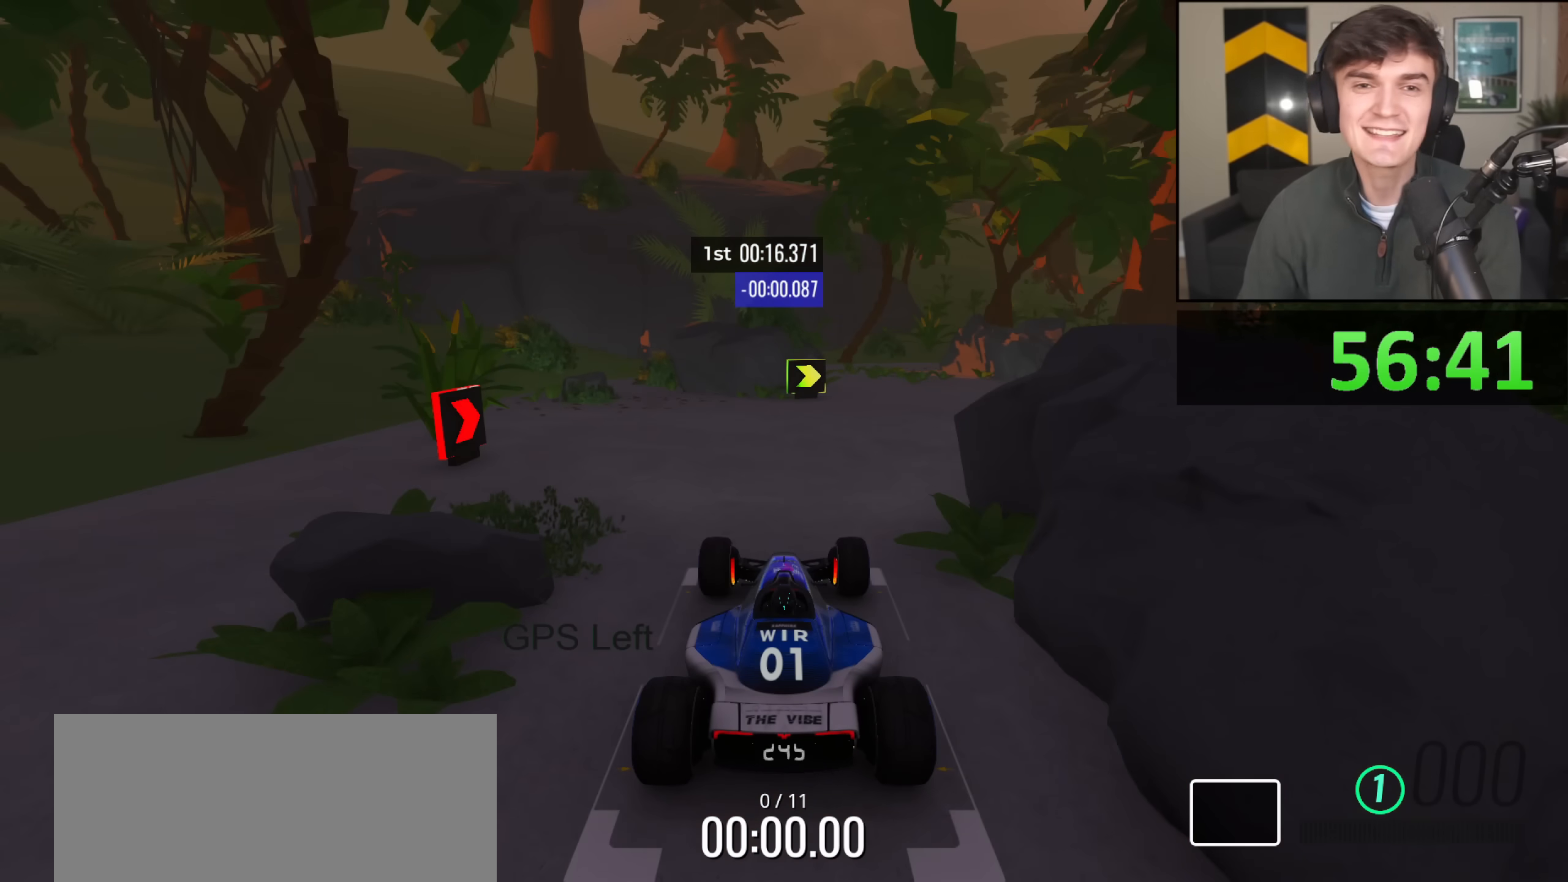
{"keys": ["up"], "events": []}
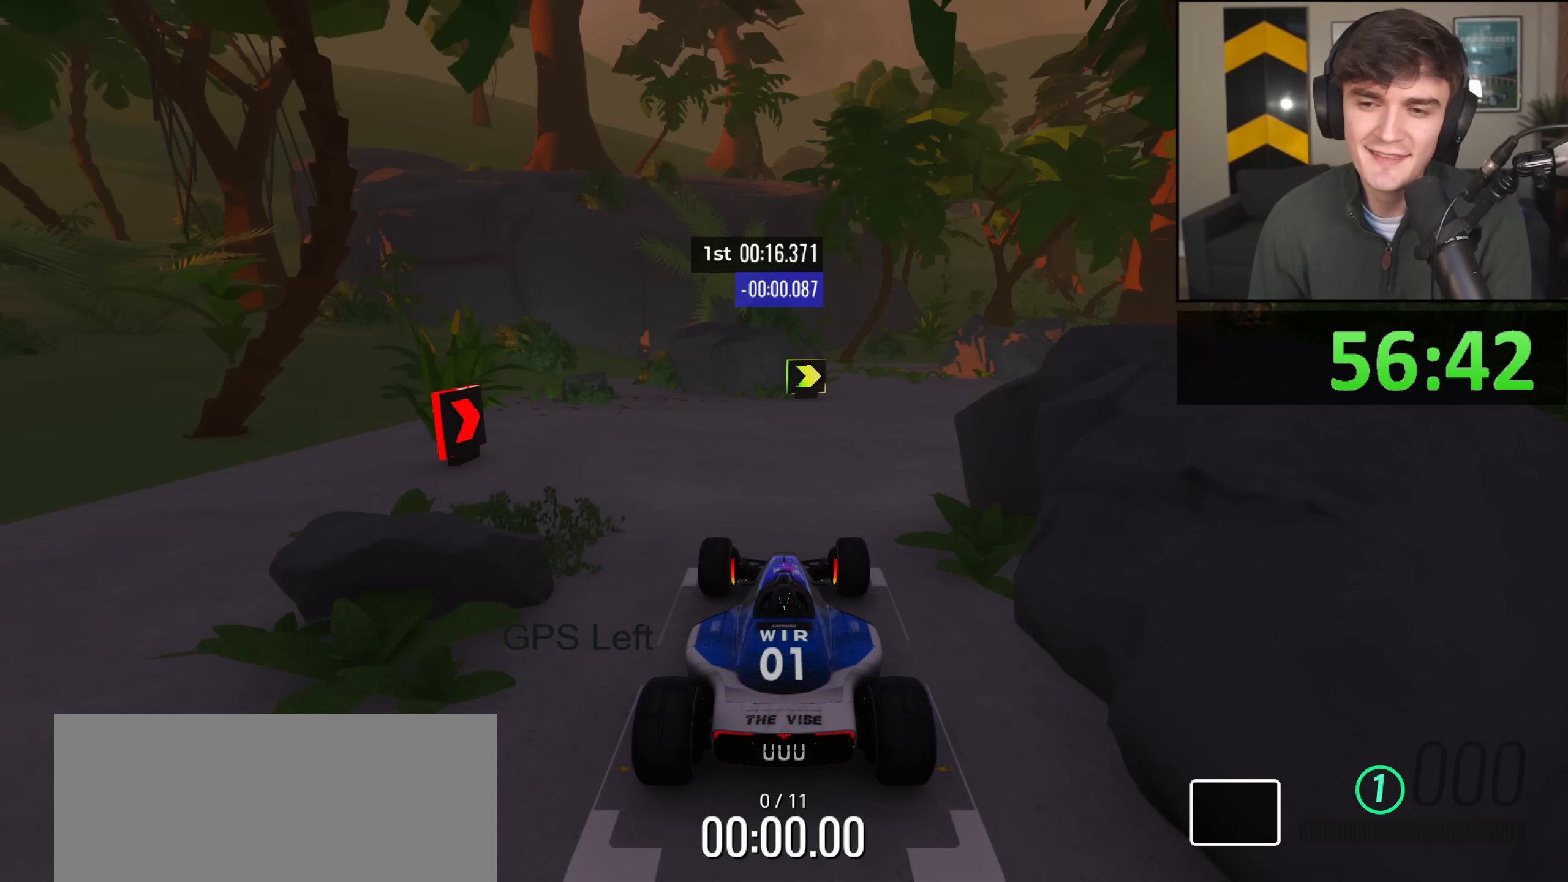
{"keys": ["up"], "events": []}
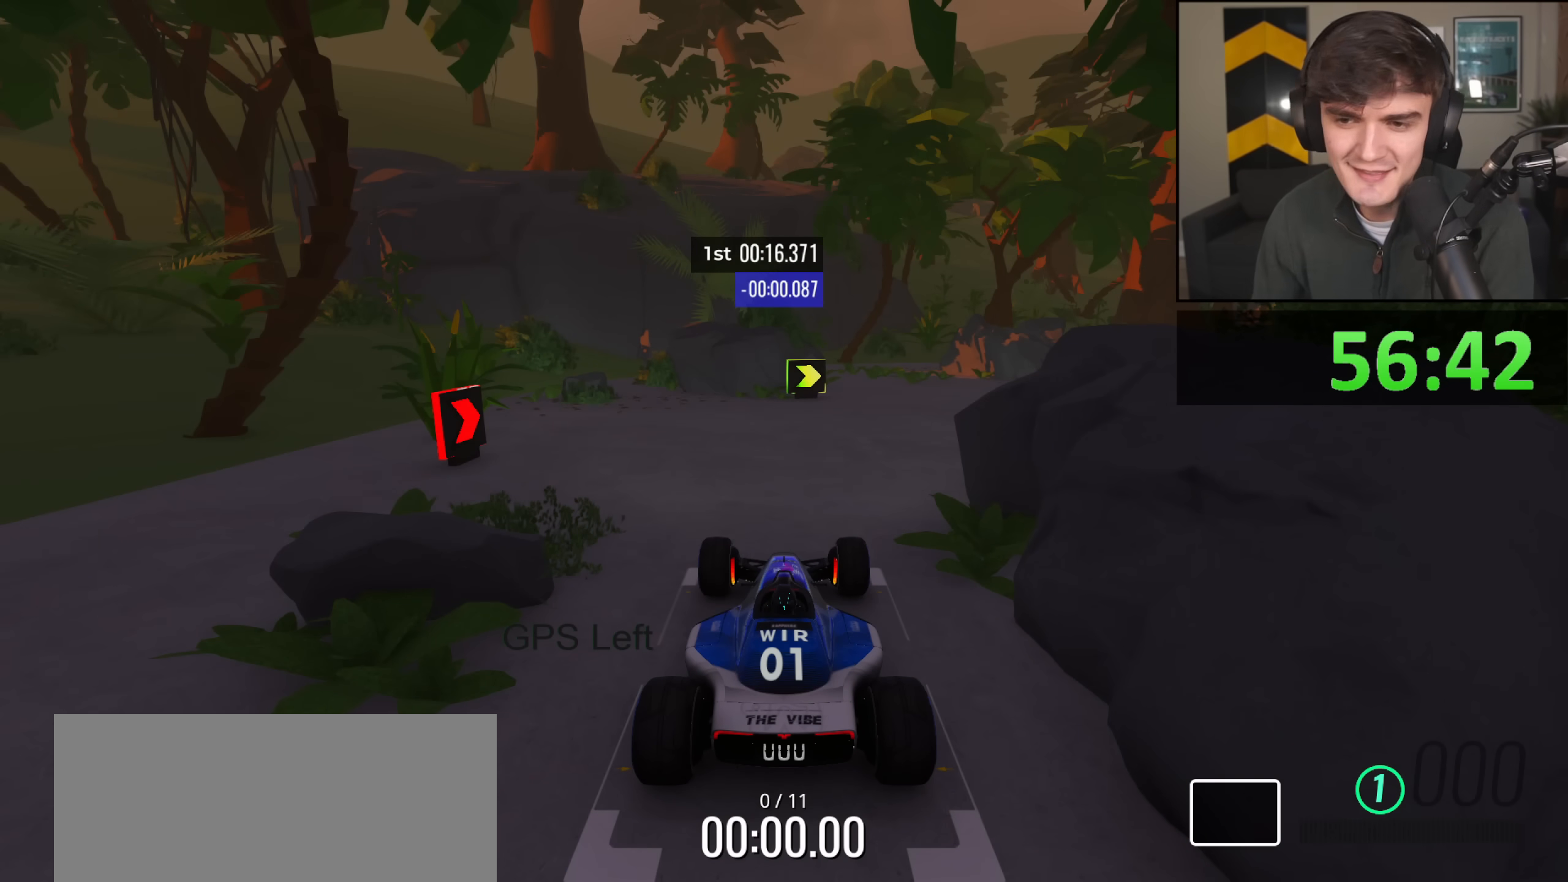
{"keys": ["up"], "events": []}
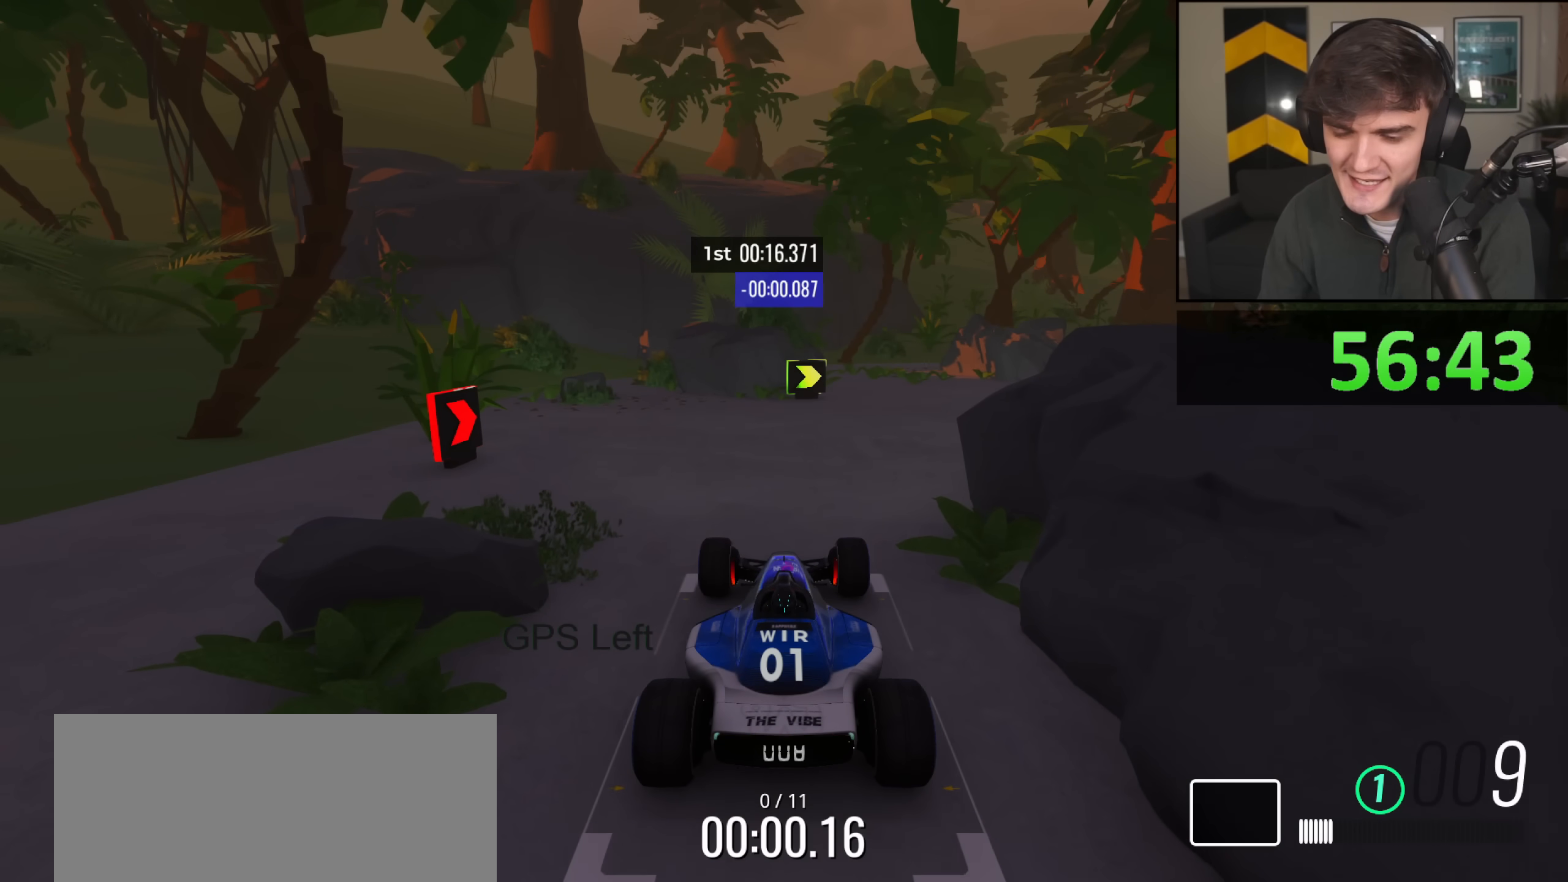
{"keys": ["left", "up"], "events": [[166, "right", "down"], [350, "left", "down"], [350, "right", "up"]]}
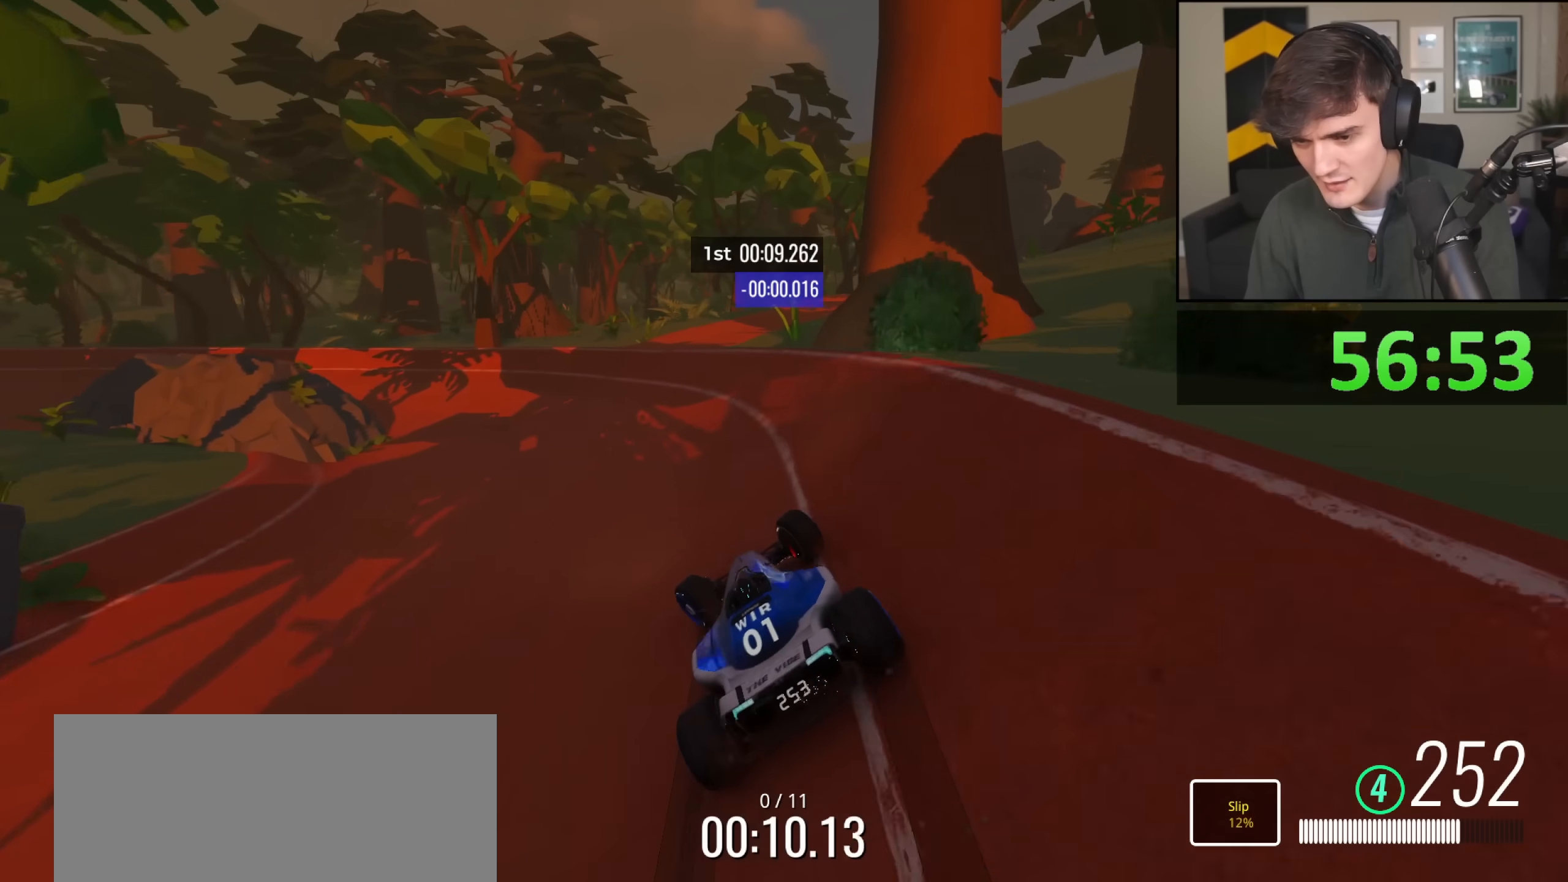
{"keys": ["left", "up"], "events": []}